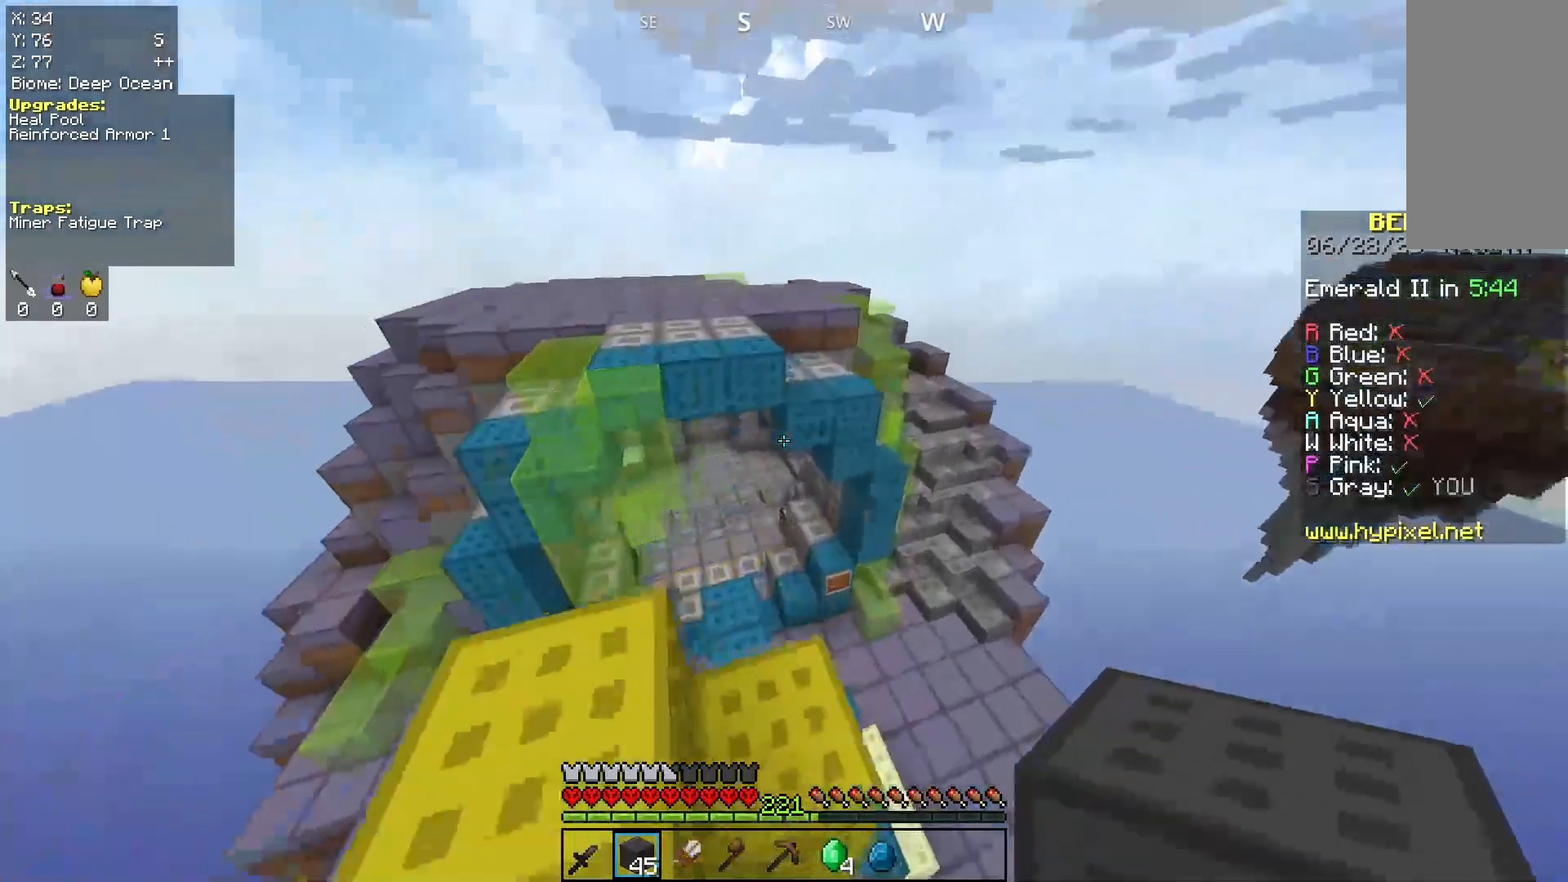
Gameplay with keyboard and mouse; each line is a JSON object with the keys and mouse buttons held at the frame after it. "events" lists presses ("down") and releases ("up") of "a", "d", "s", "space", "w", "mouse_left" and "mouse_right" between this image and that frame as [ms after this image, input, new state], when the widget could be followed in between. "mouse_left", "mouse_right" = the "left", "right" buttons of the "mouse" list. No other keys are recorded. Fast repeated clicks can show as one long hold. Mouse movement is not recorded.
{"keys": ["d"], "mouse": [], "events": [[233, "w", "up"]]}
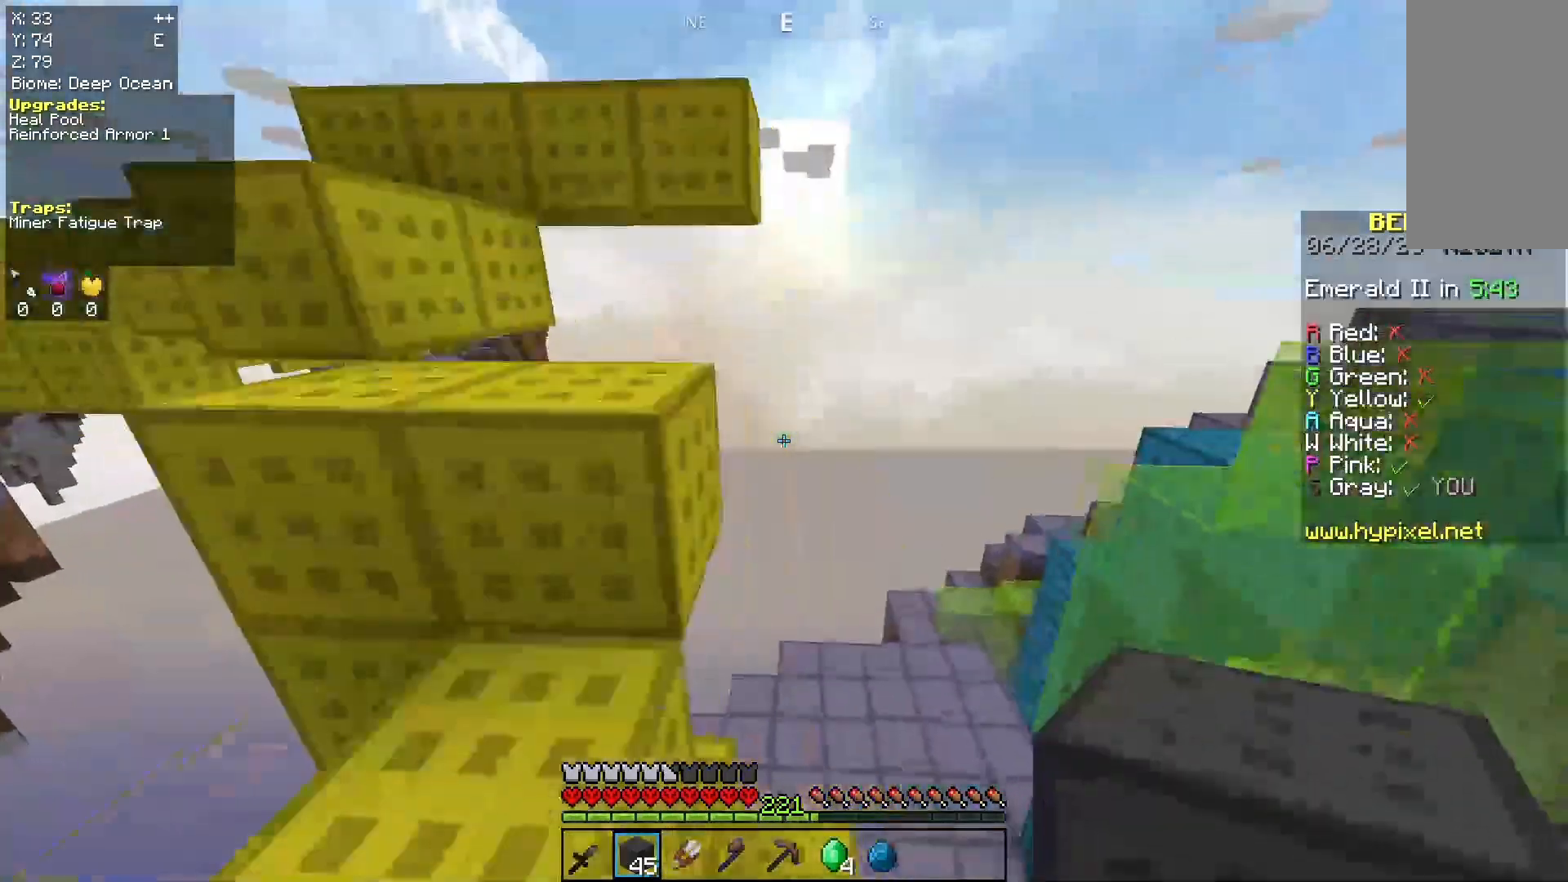
{"keys": ["d", "w"], "mouse": [], "events": [[133, "w", "down"]]}
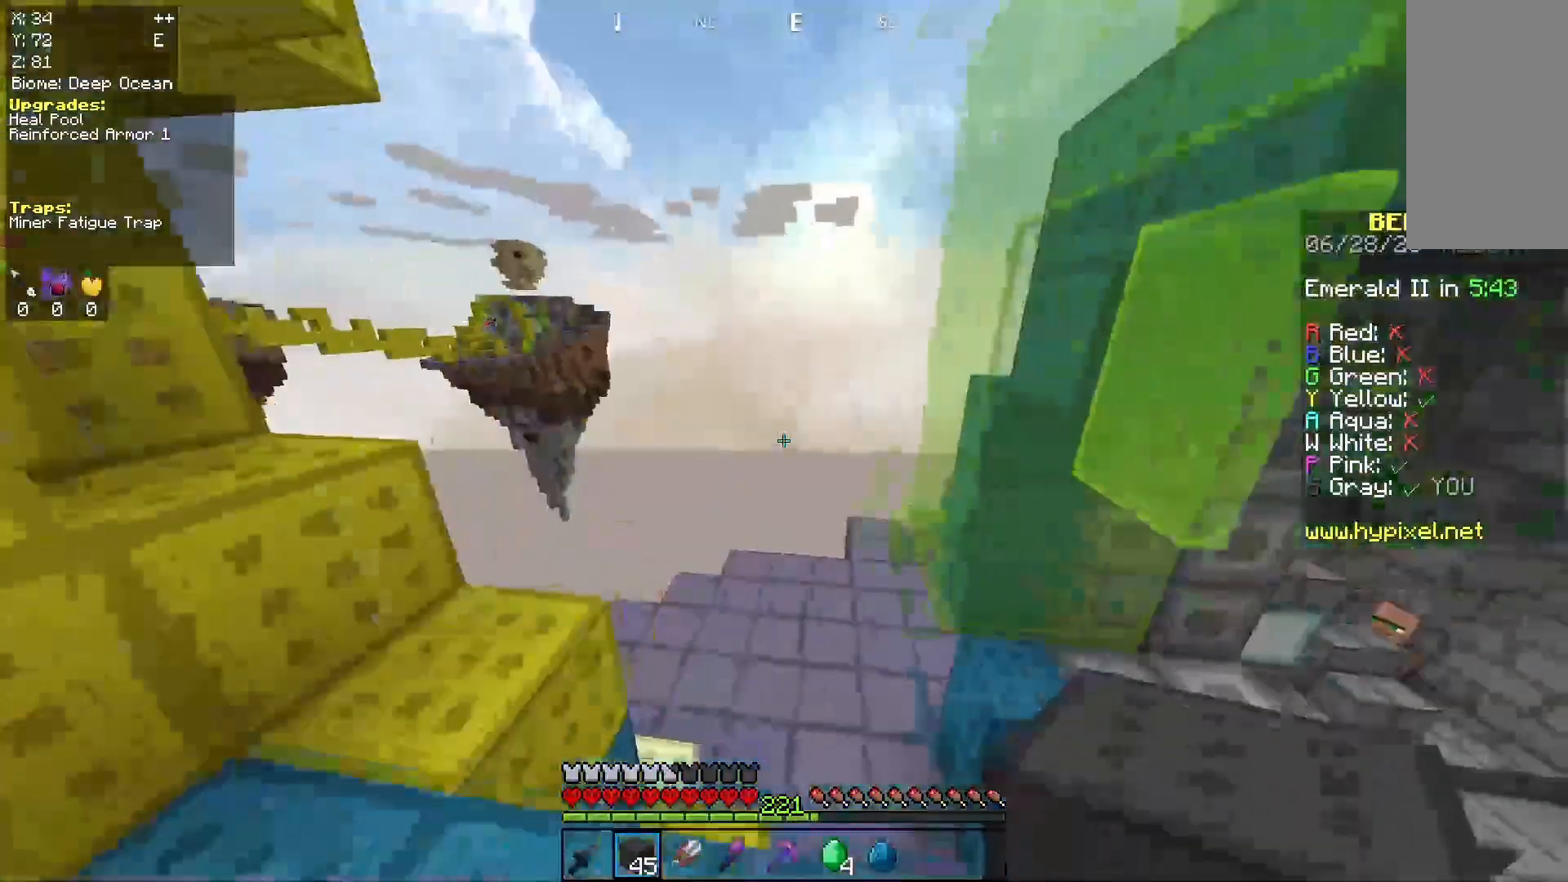
{"keys": ["d", "w"], "mouse": [], "events": []}
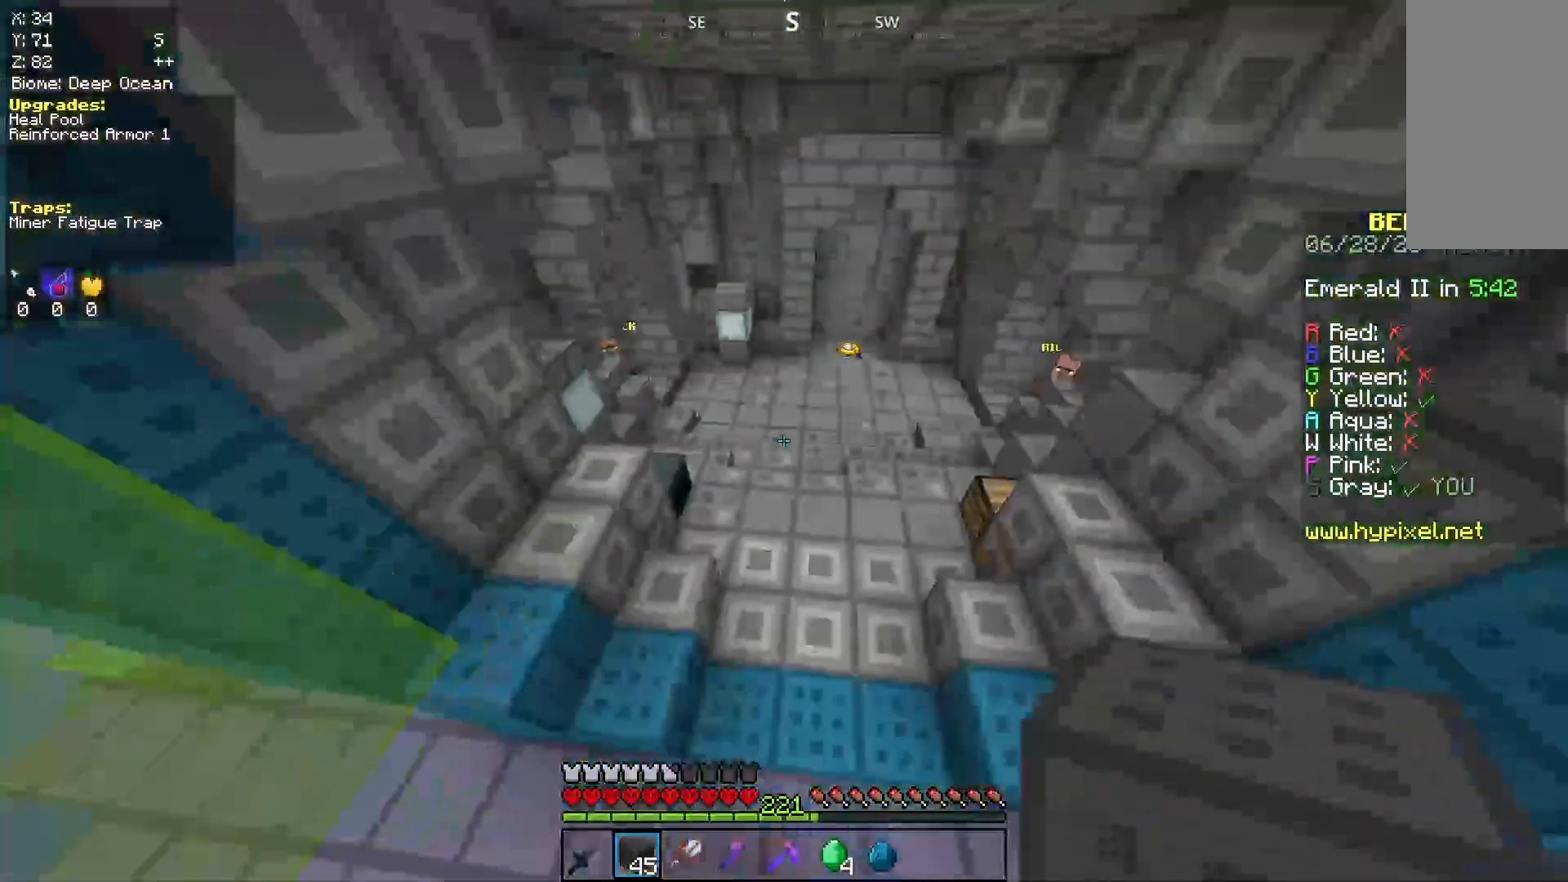
{"keys": ["w"], "mouse": [], "events": [[167, "d", "up"], [167, "mouse_right", "down"], [267, "mouse_right", "up"]]}
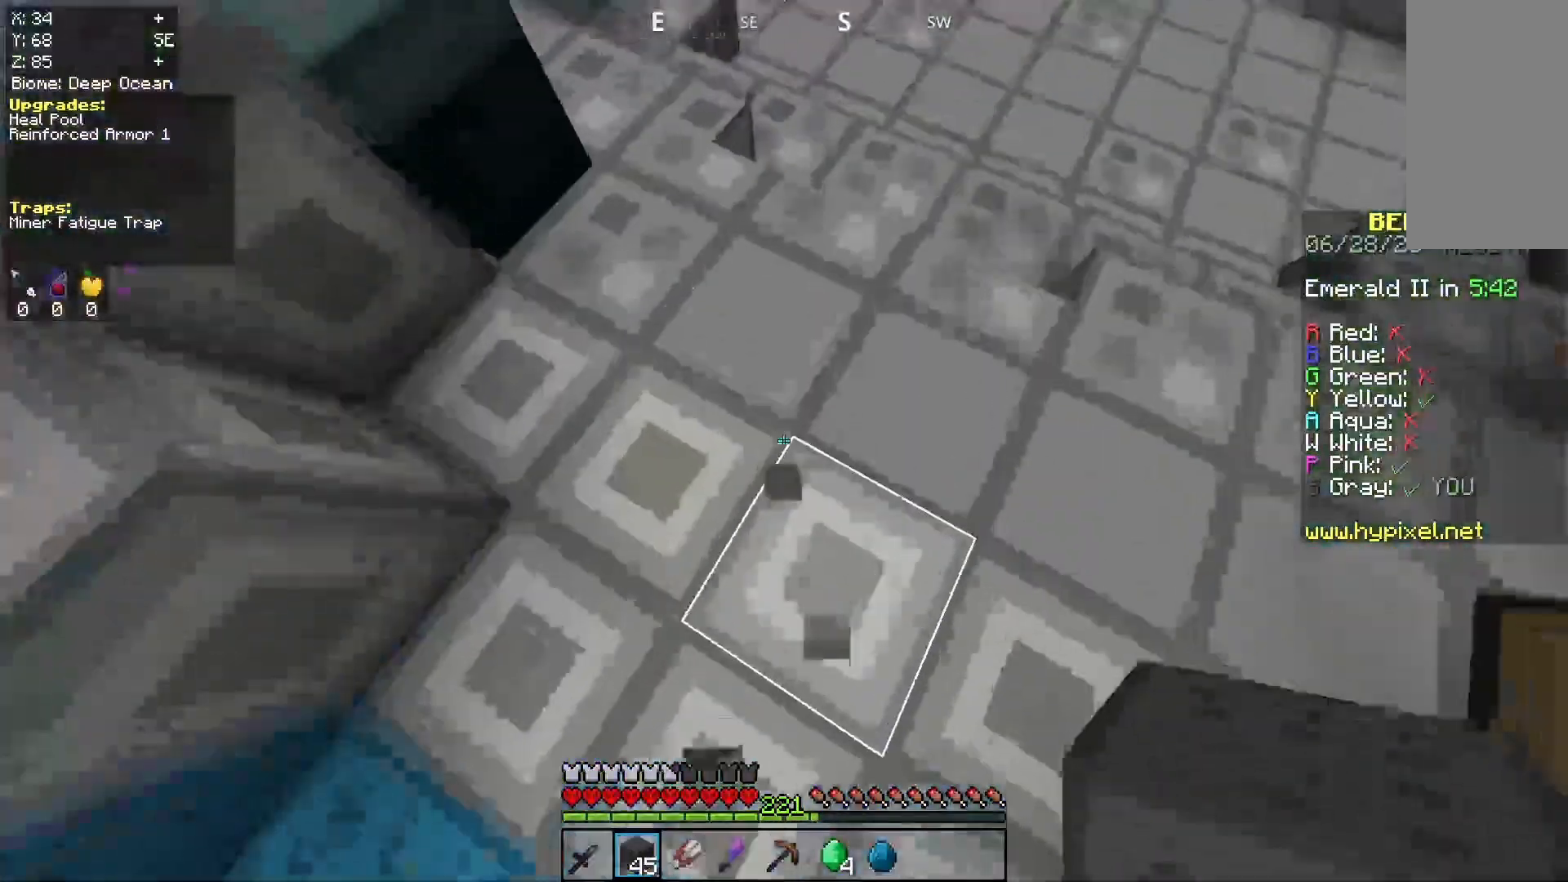
{"keys": ["d", "w"], "mouse": [], "events": [[233, "space", "down"], [333, "d", "down"], [433, "space", "up"]]}
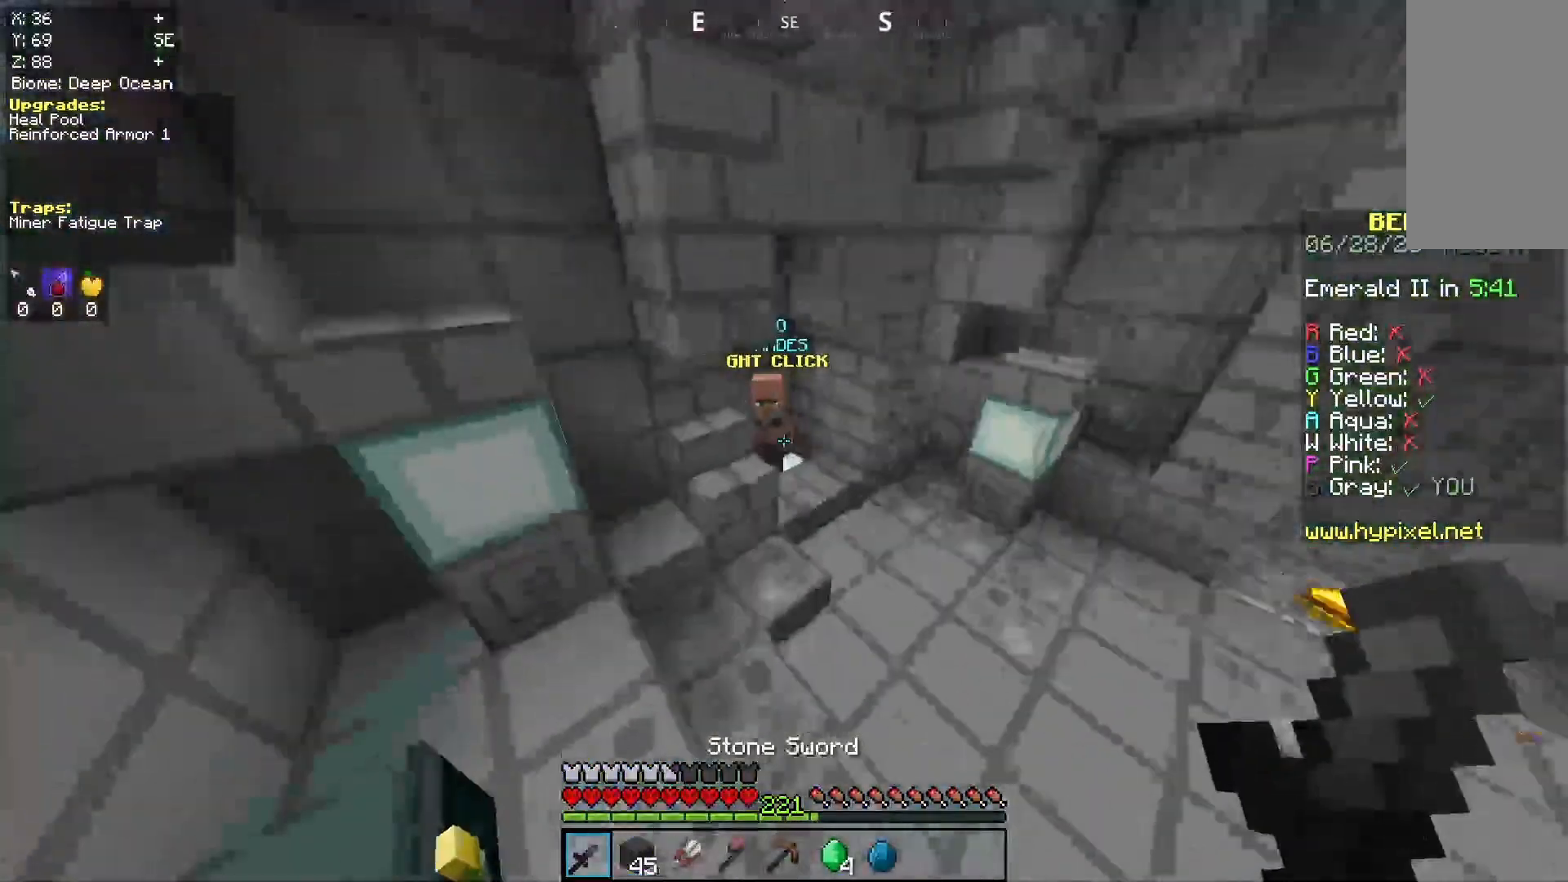
{"keys": ["d", "w"], "mouse": [], "events": [[100, "d", "up"], [167, "d", "down"]]}
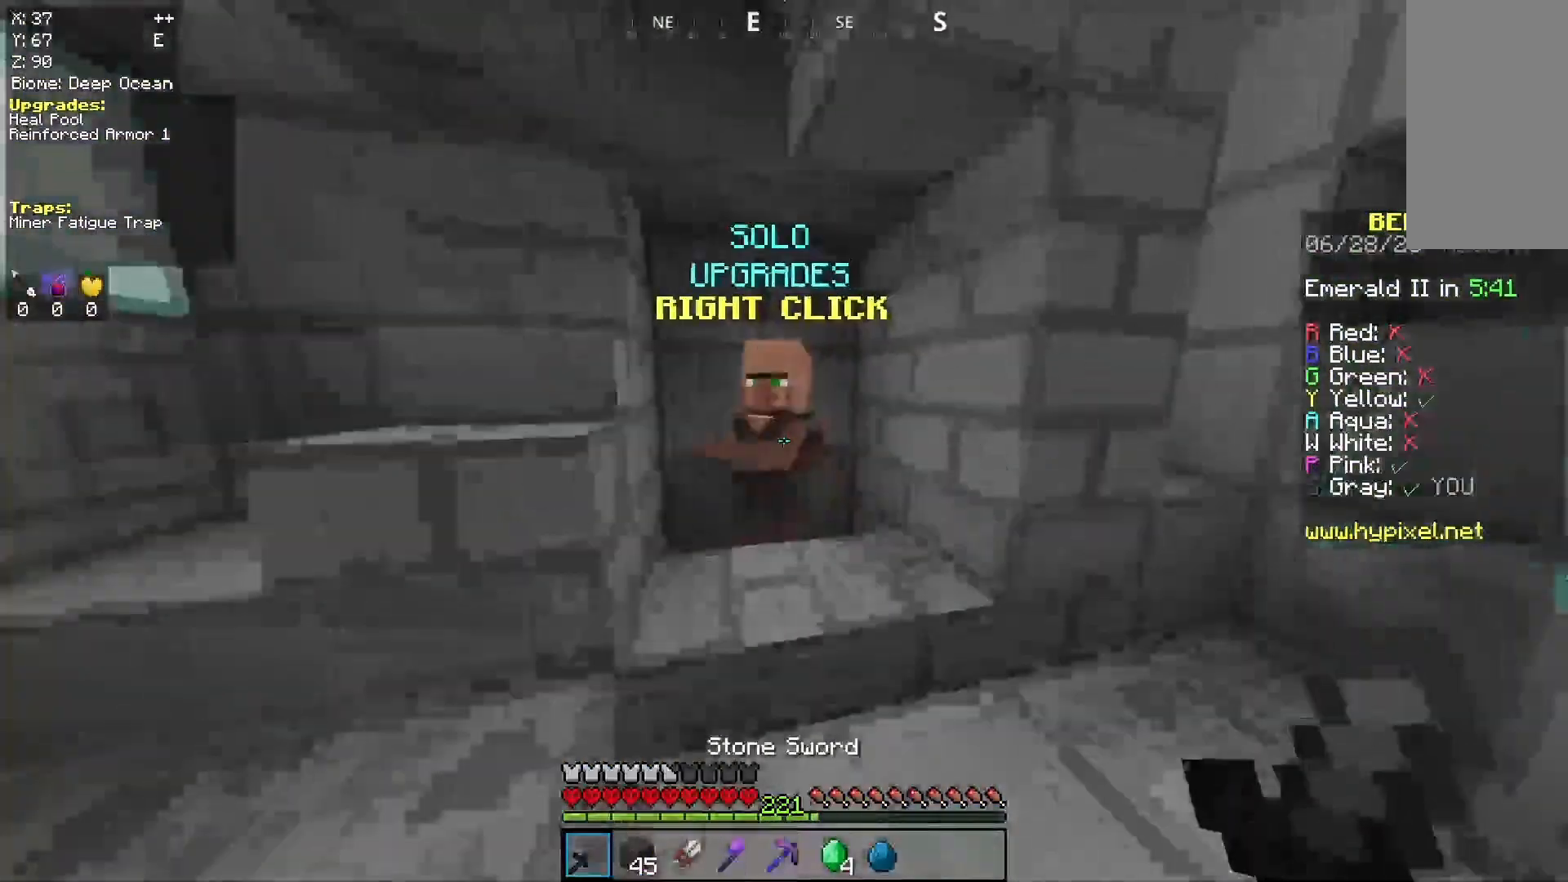
{"keys": [], "mouse": [], "events": [[33, "mouse_right", "down"], [167, "mouse_right", "up"], [200, "d", "up"], [233, "w", "up"]]}
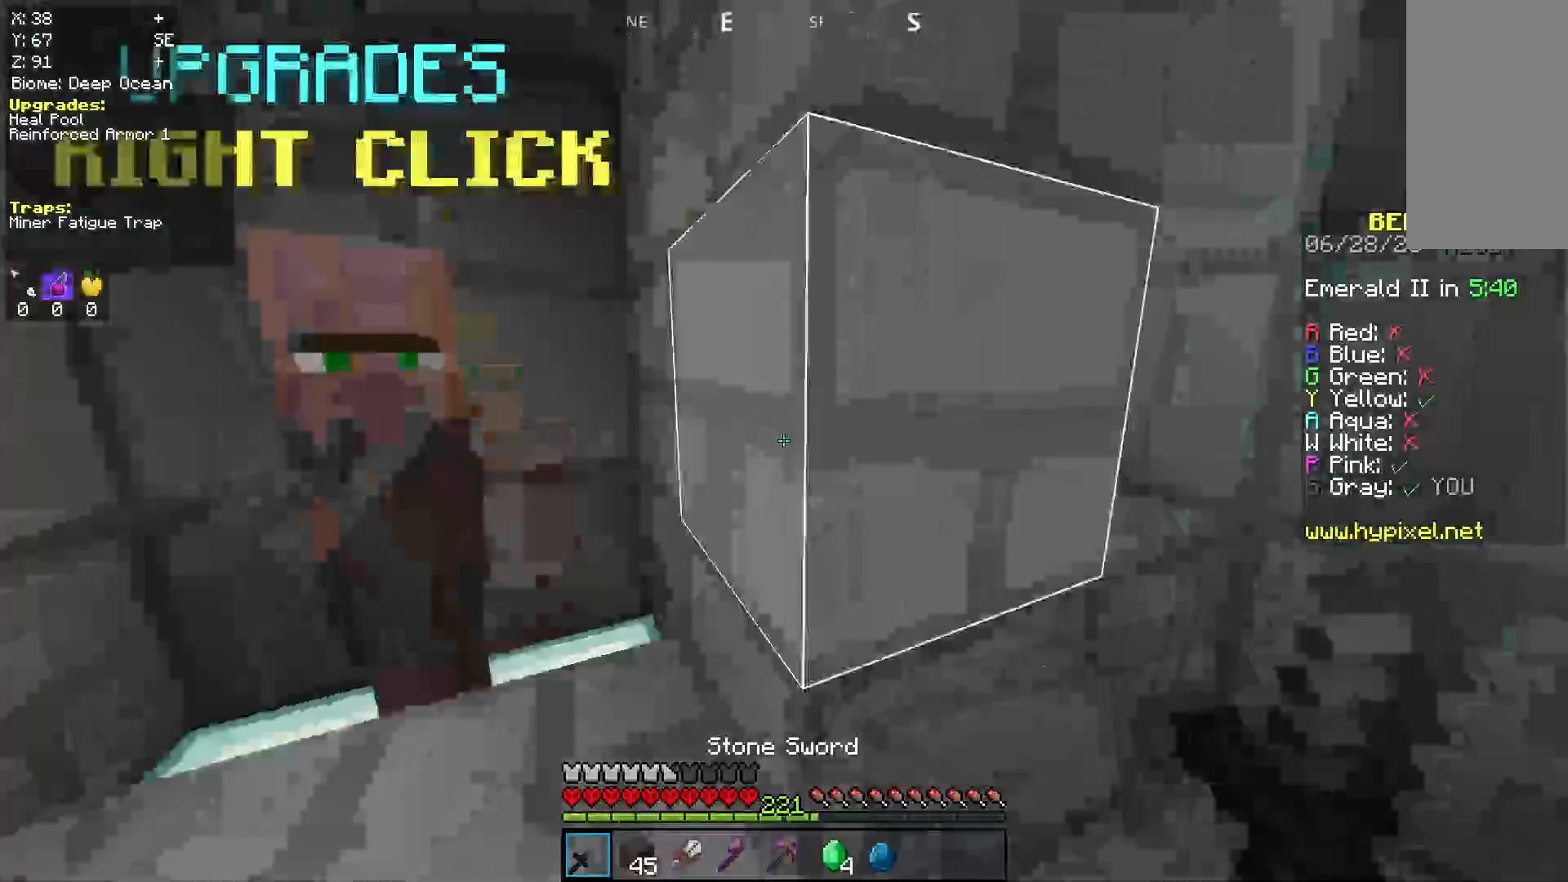
{"keys": ["space", "w"], "mouse": [], "events": [[67, "w", "down"], [500, "space", "down"]]}
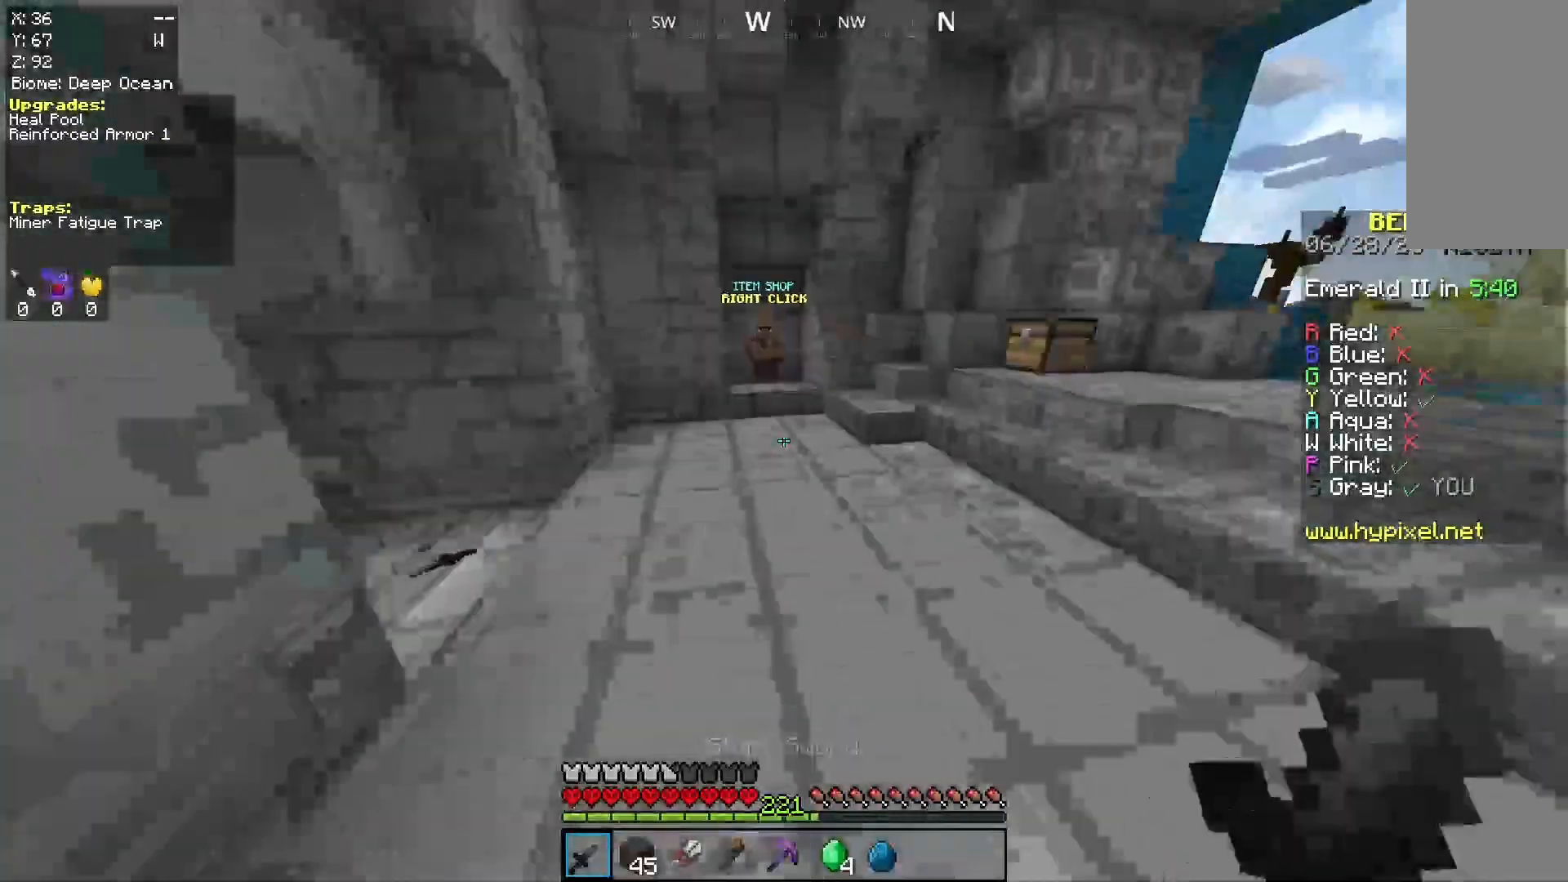
{"keys": ["w"], "mouse": [], "events": [[367, "space", "up"]]}
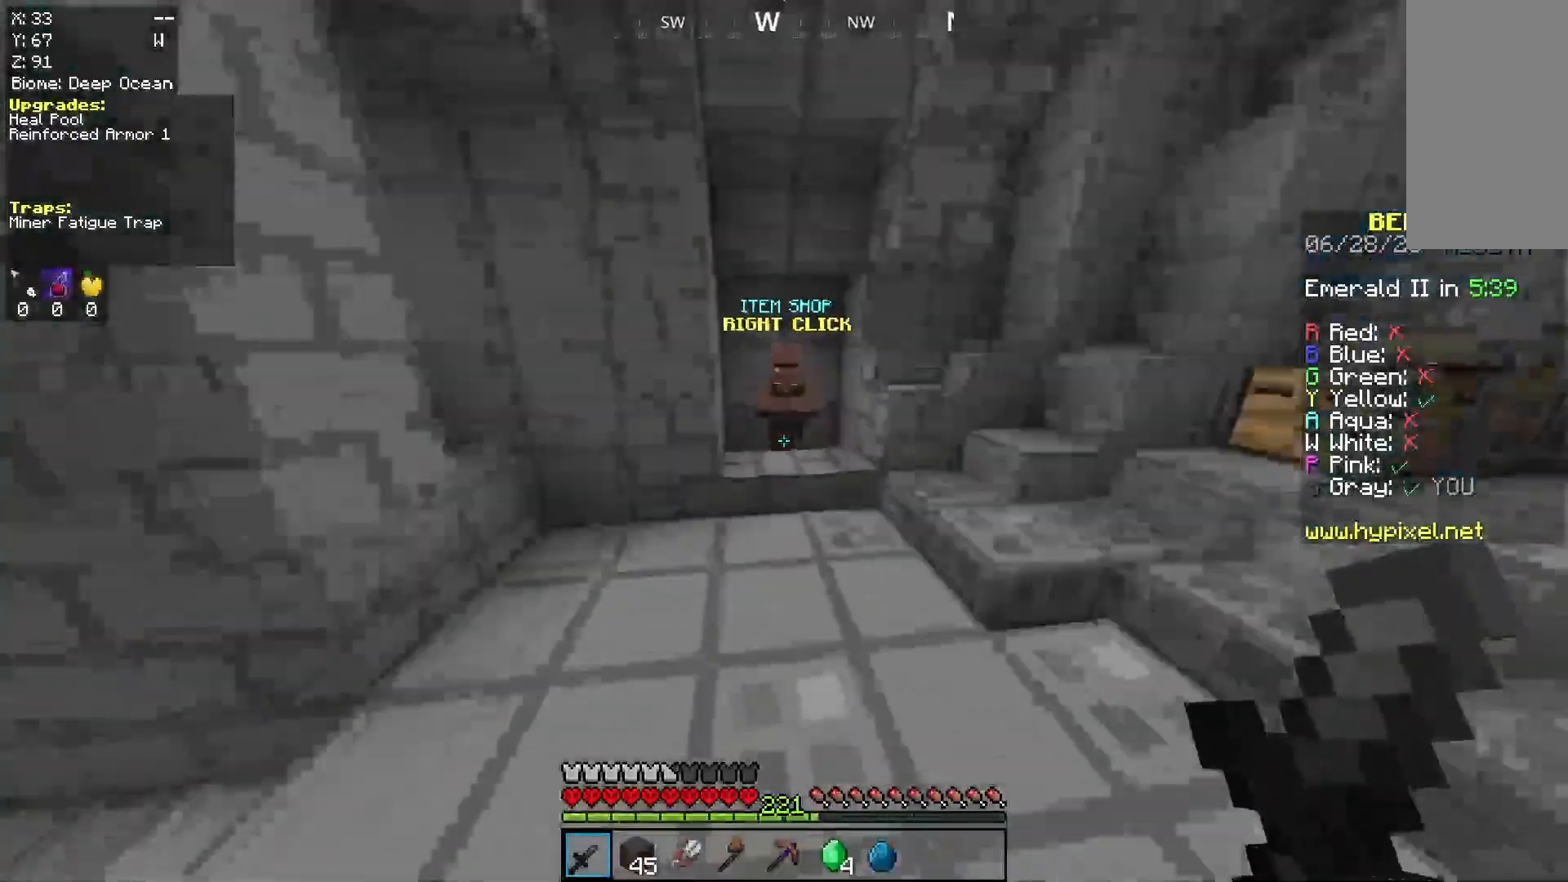
{"keys": [], "mouse": [], "events": [[367, "mouse_right", "down"], [467, "w", "up"], [500, "mouse_right", "up"]]}
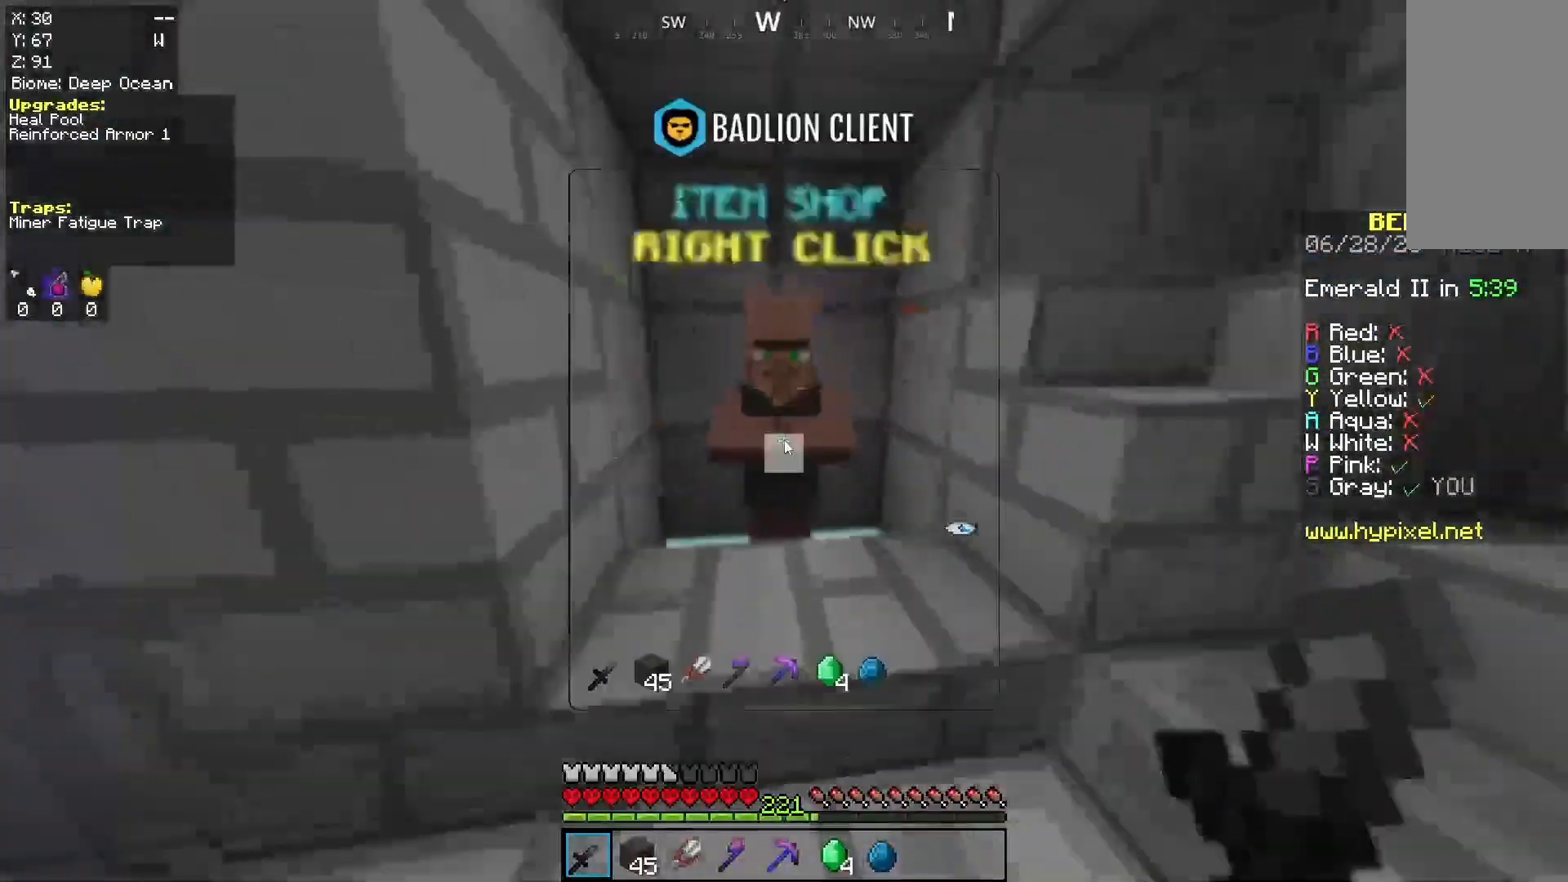
{"keys": [], "mouse": [], "events": []}
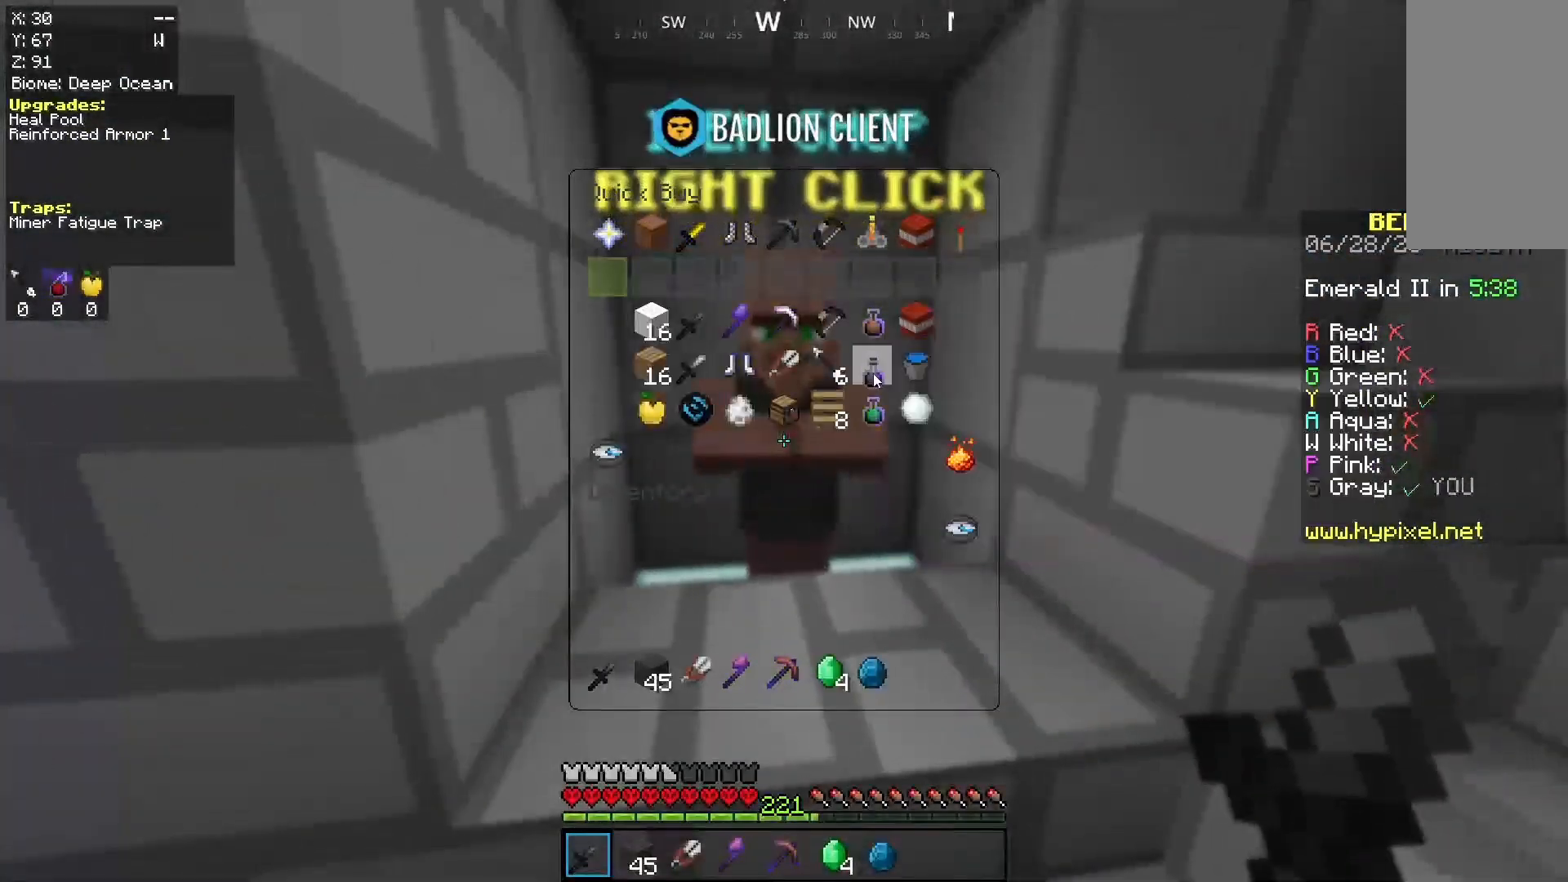
{"keys": ["a", "w"], "mouse": [], "events": [[500, "a", "down"], [500, "w", "down"]]}
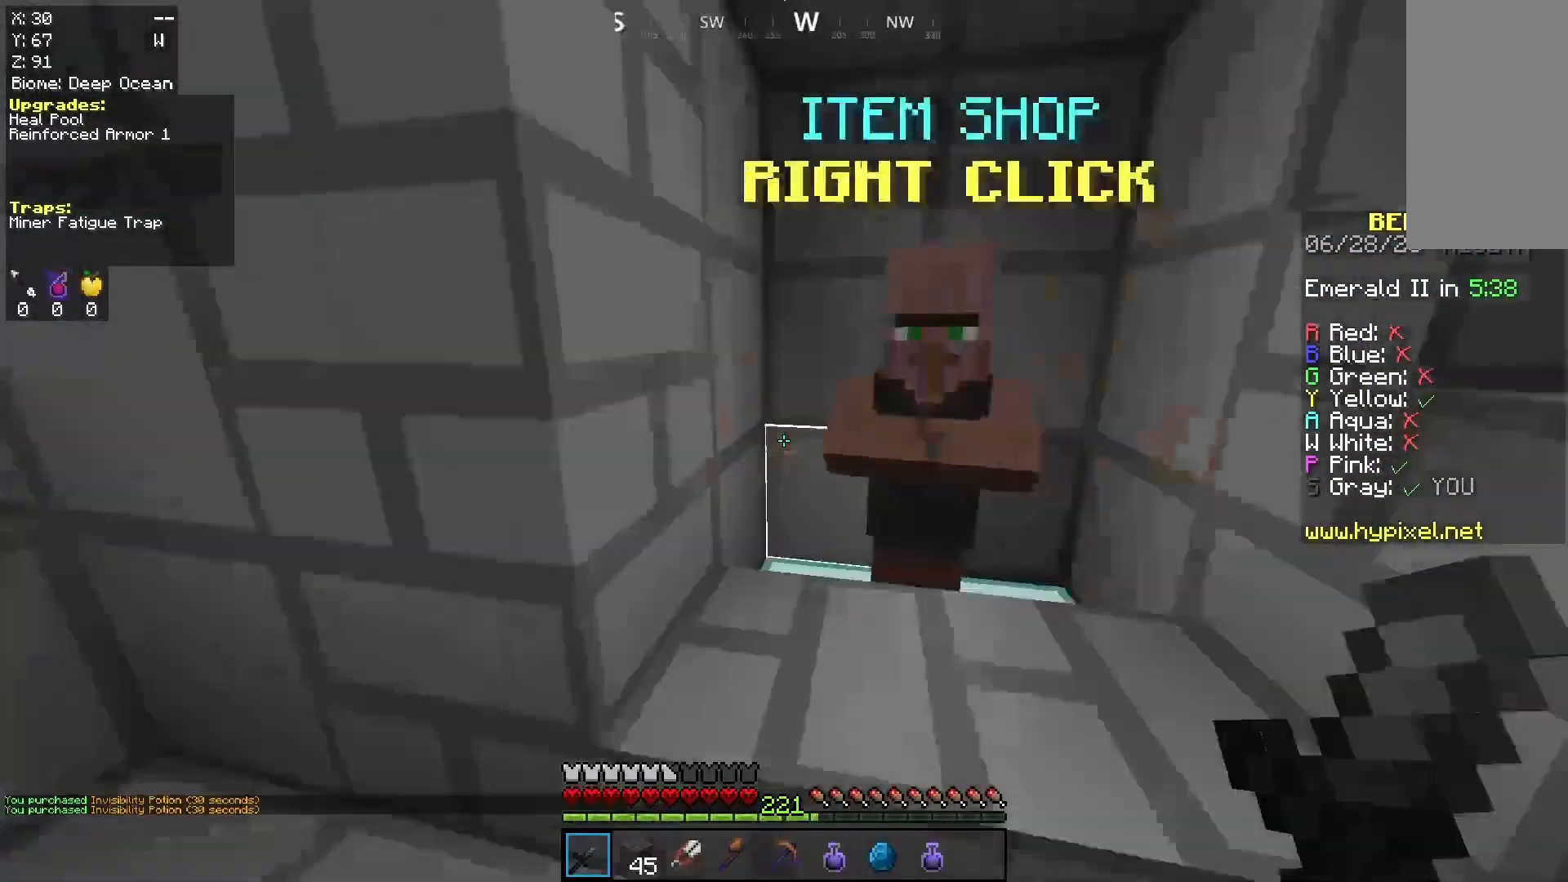
{"keys": ["w"], "mouse": [], "events": [[400, "a", "up"]]}
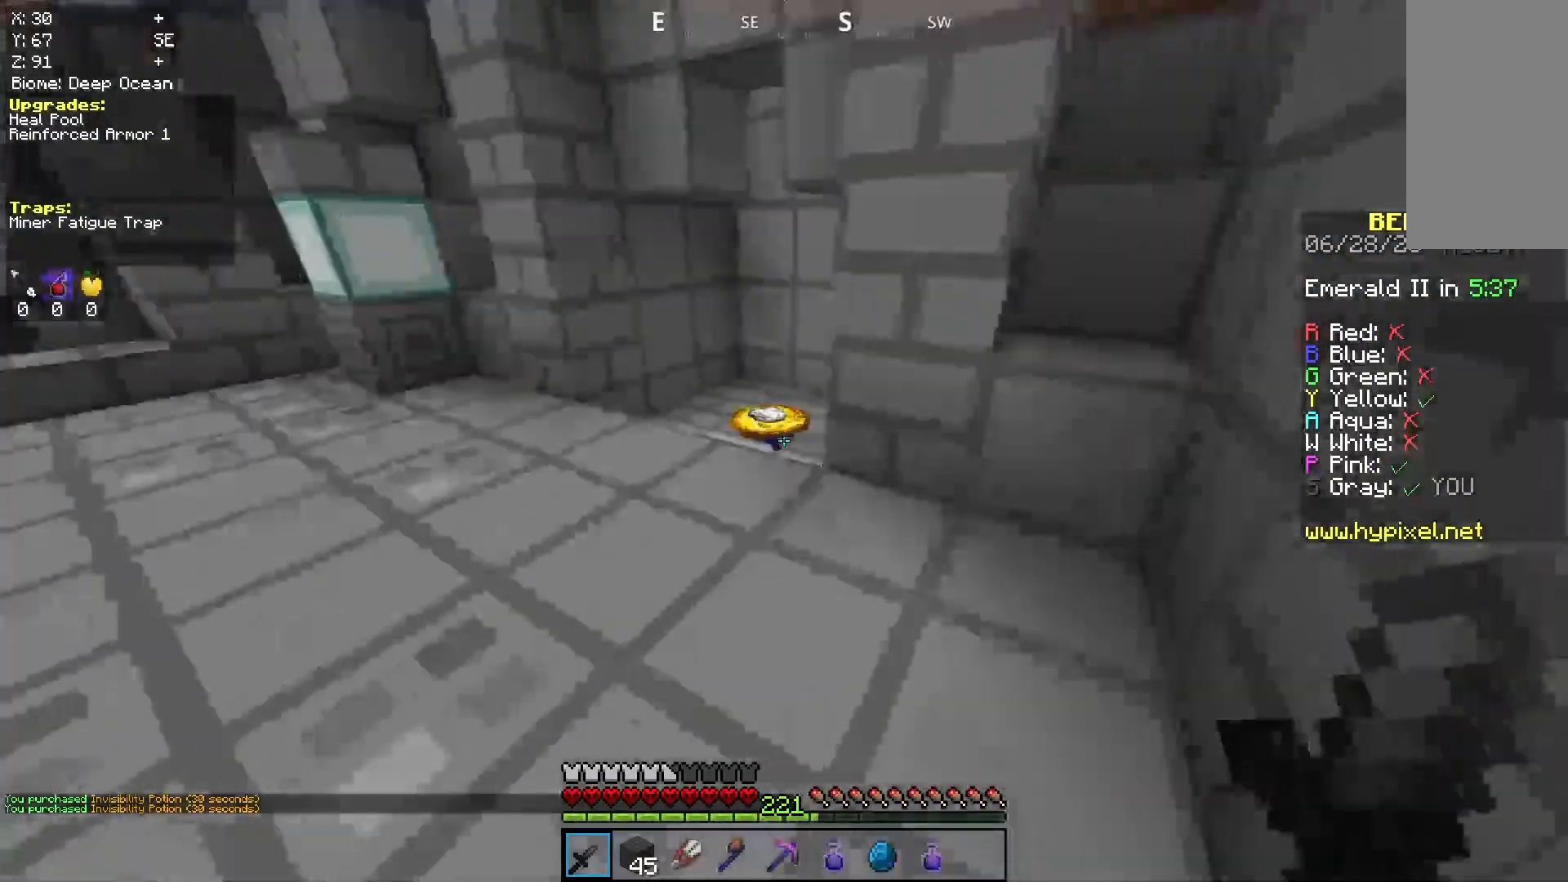
{"keys": ["w"], "mouse": [], "events": [[233, "a", "down"], [467, "a", "up"]]}
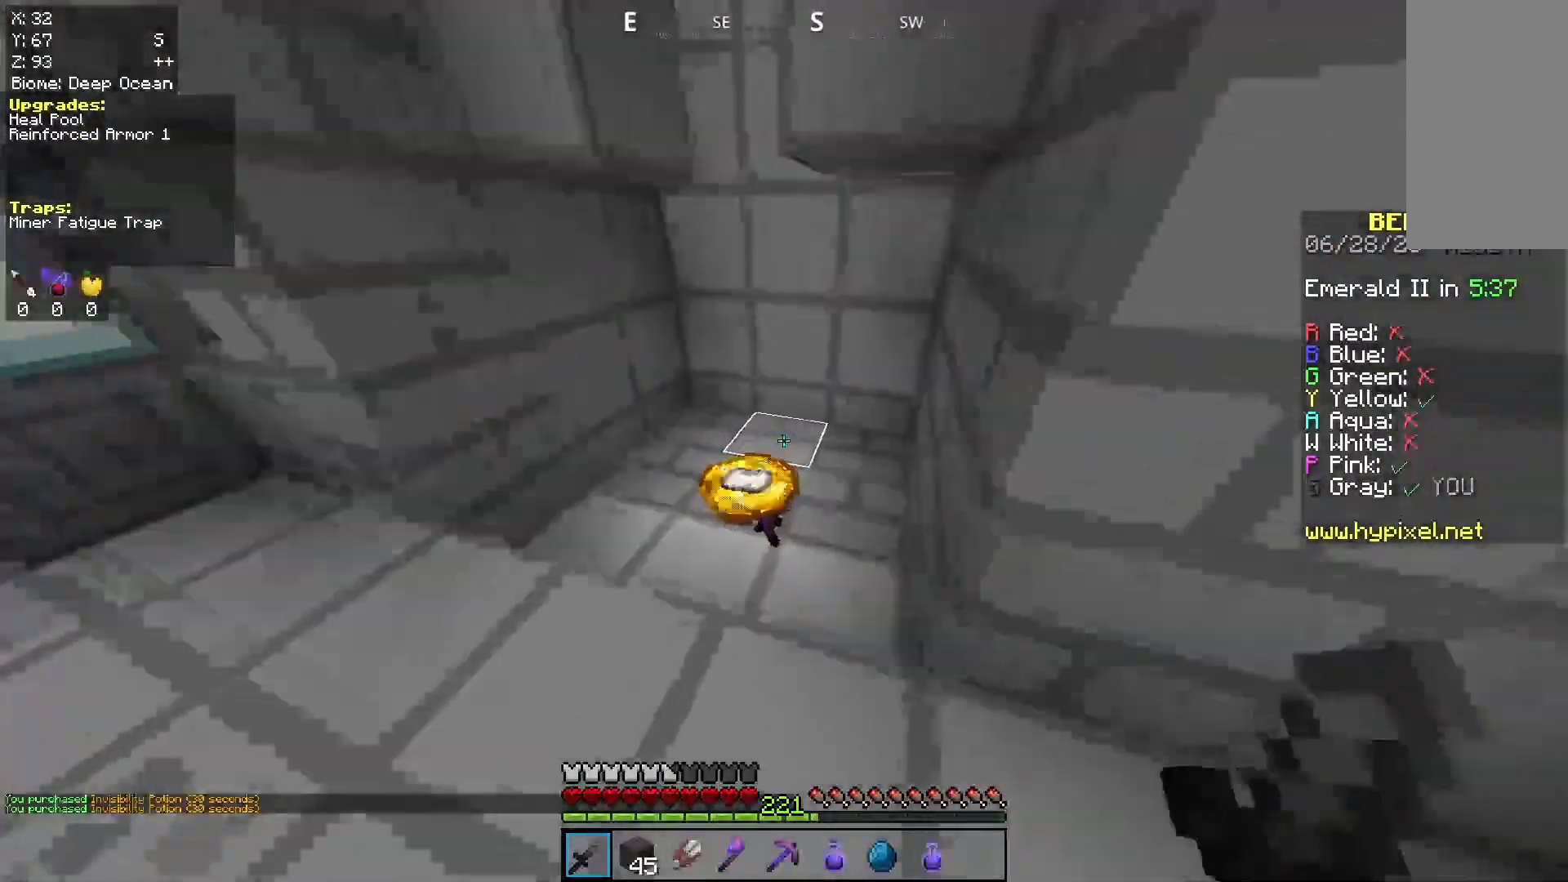
{"keys": ["d", "w"], "mouse": [], "events": [[67, "a", "down"], [267, "a", "up"], [467, "d", "down"]]}
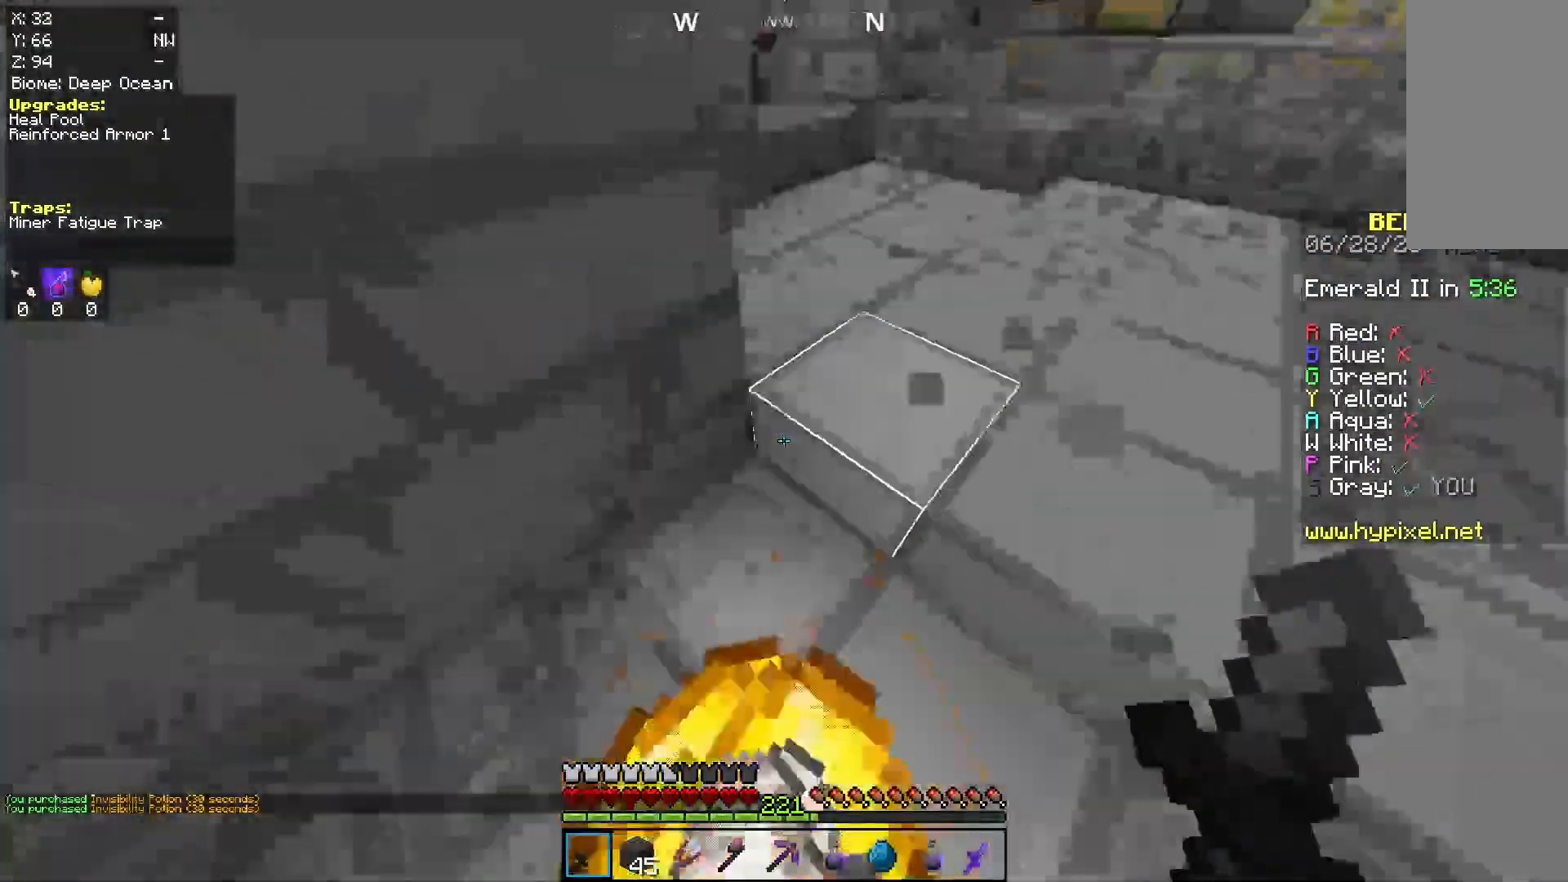
{"keys": ["a", "w"], "mouse": [], "events": [[167, "d", "up"], [400, "a", "down"]]}
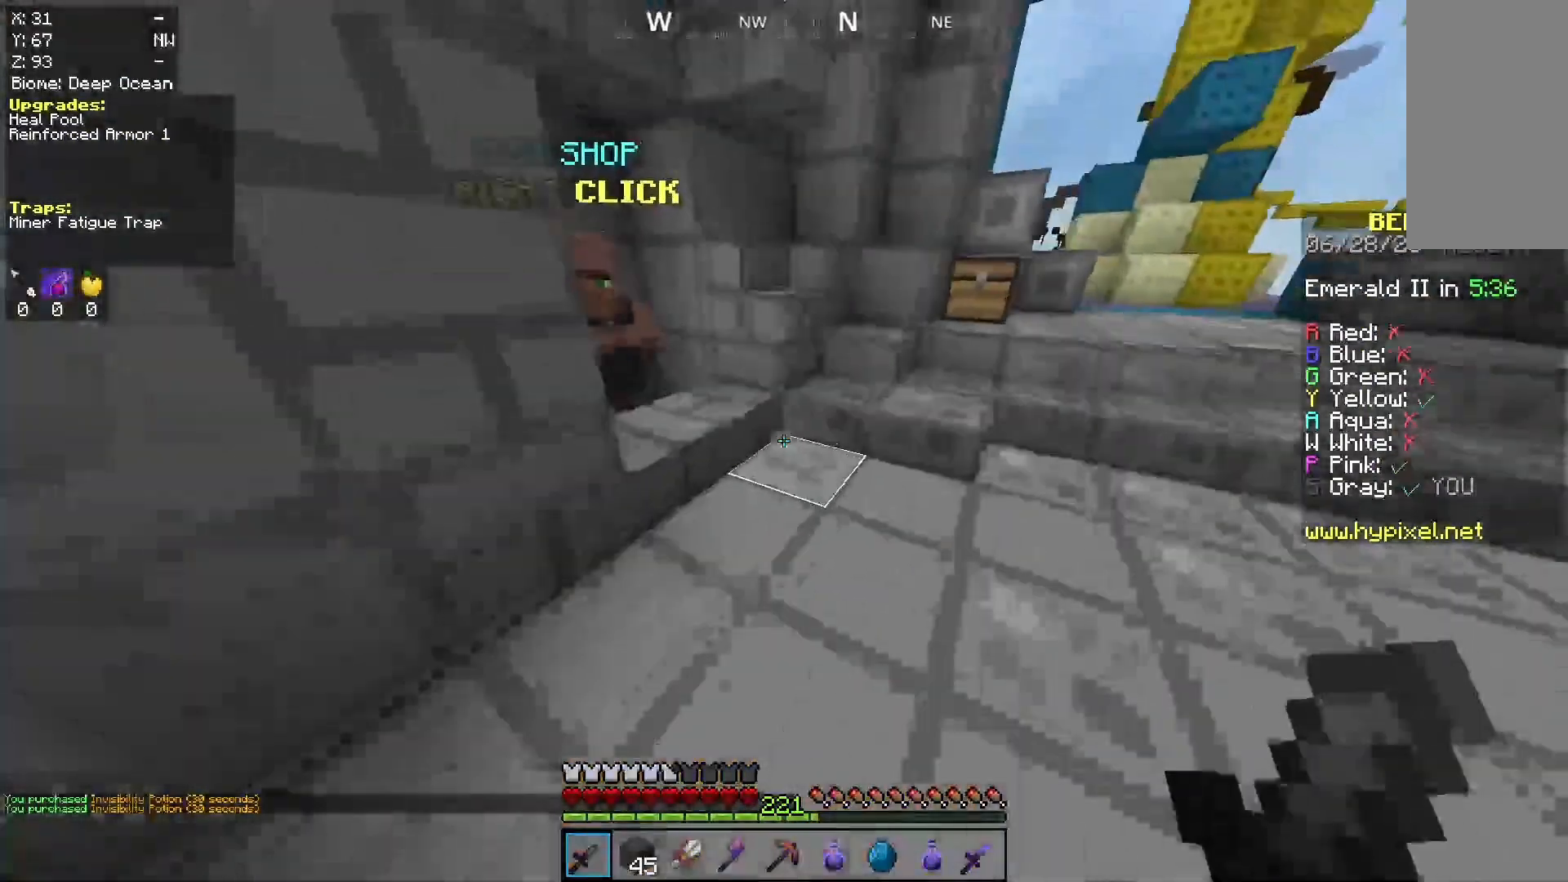
{"keys": [], "mouse": [], "events": [[100, "a", "up"], [167, "w", "up"]]}
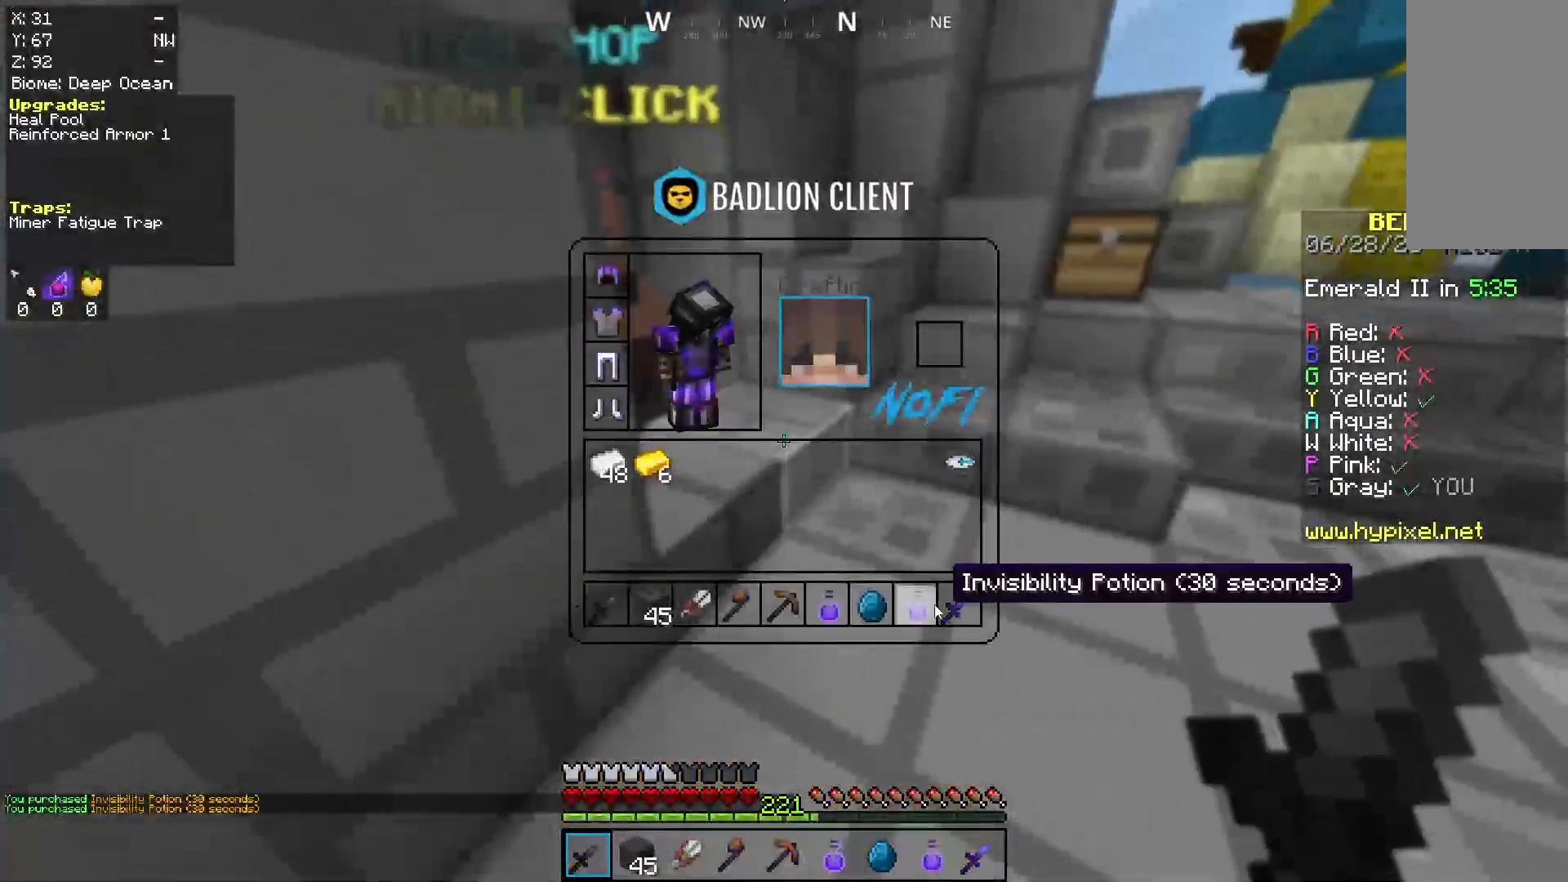
{"keys": ["w"], "mouse": [], "events": [[500, "w", "down"]]}
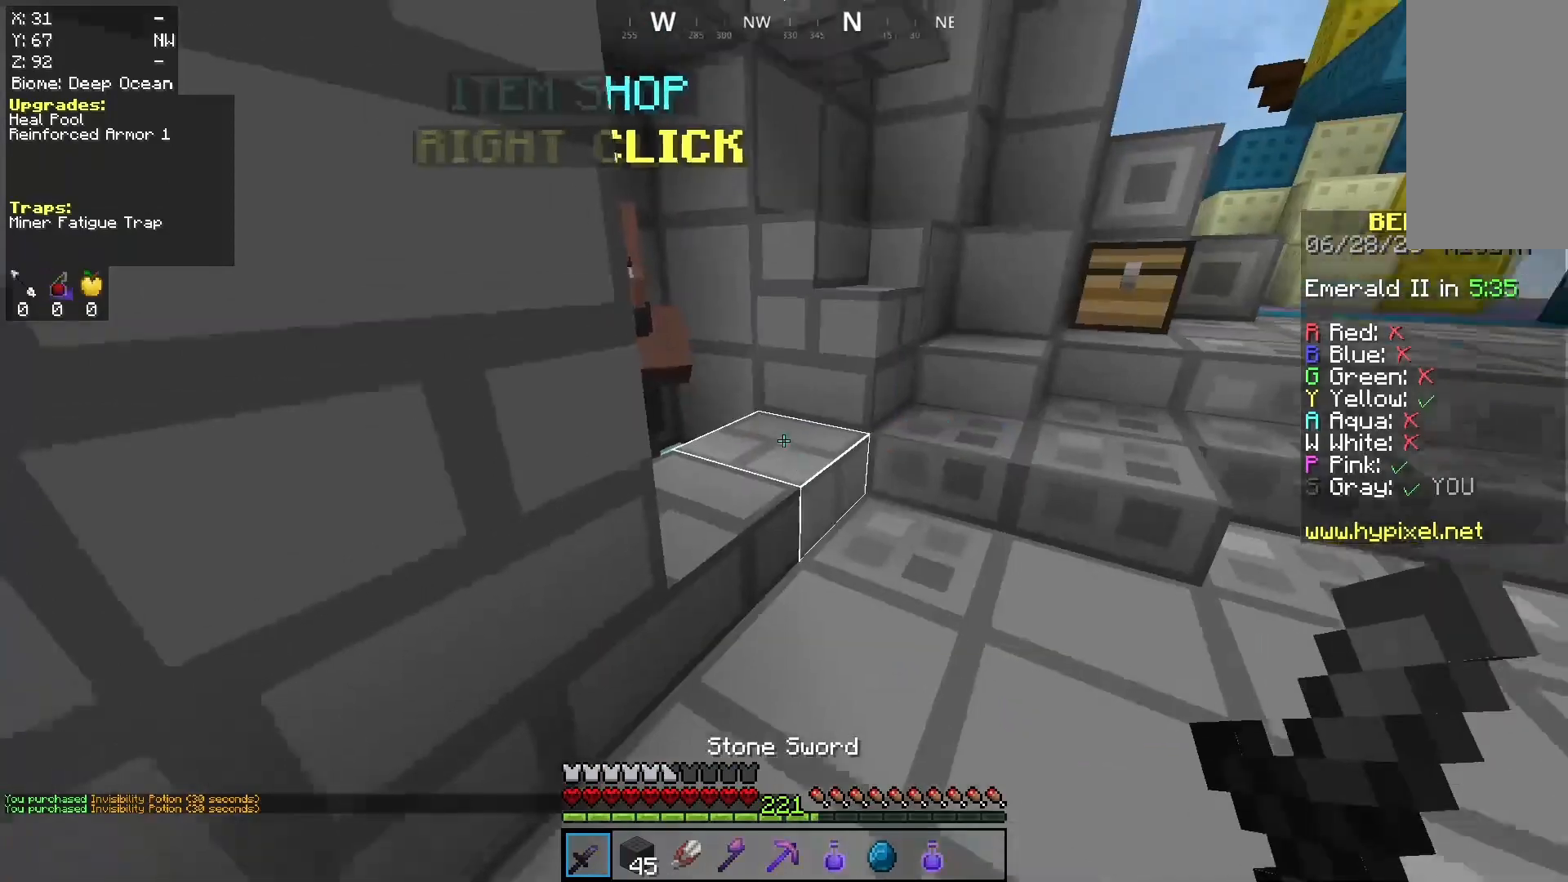
{"keys": [], "mouse": [], "events": [[200, "d", "down"], [267, "mouse_right", "down"], [300, "w", "up"], [333, "d", "up"], [400, "mouse_right", "up"]]}
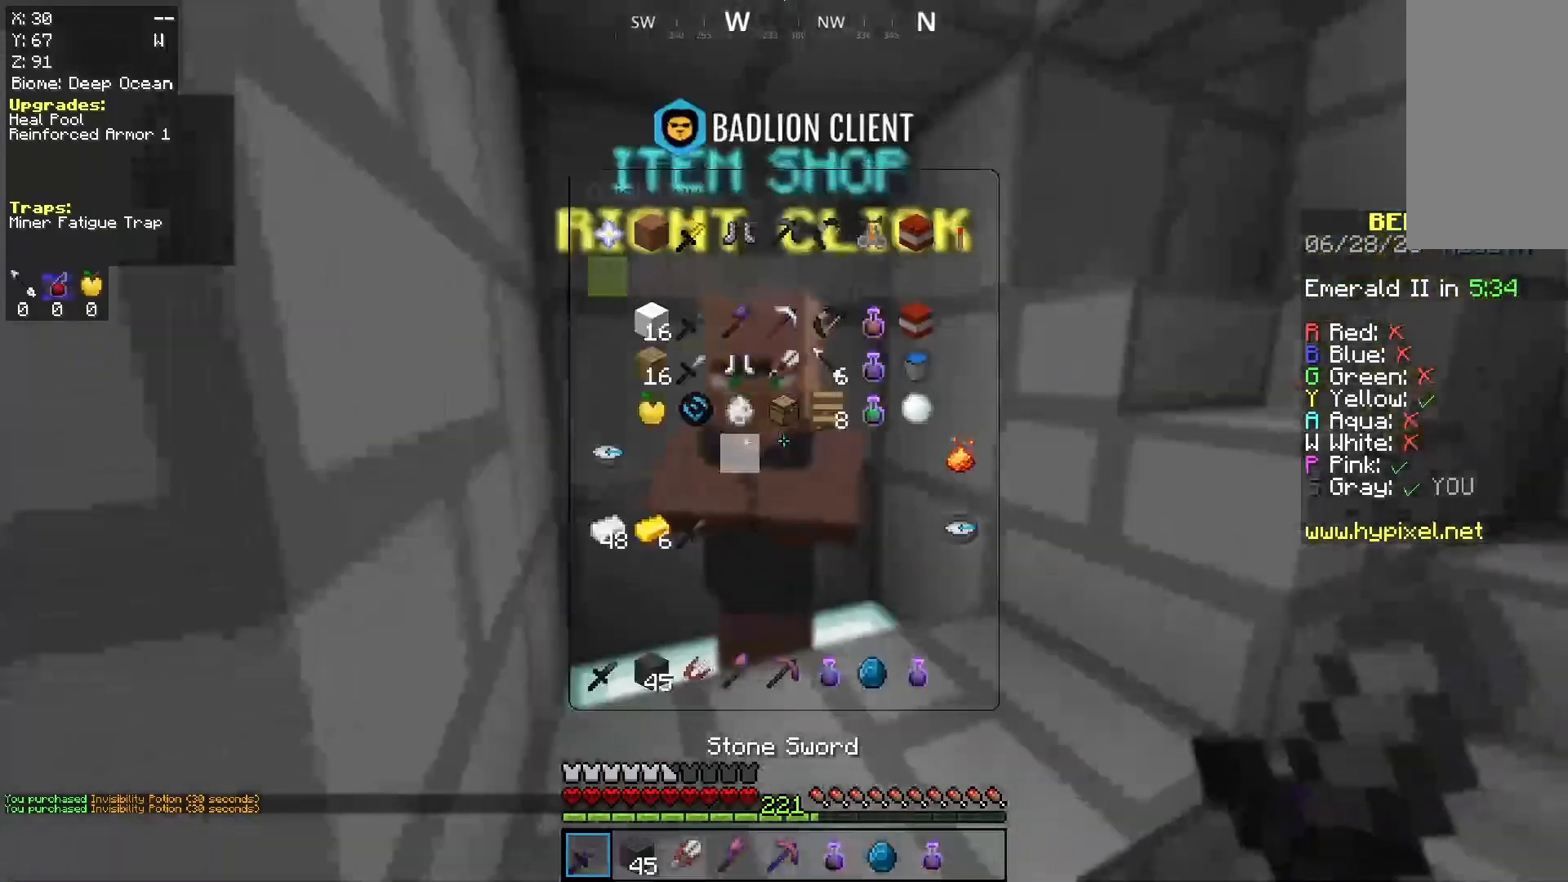
{"keys": [], "mouse": [], "events": []}
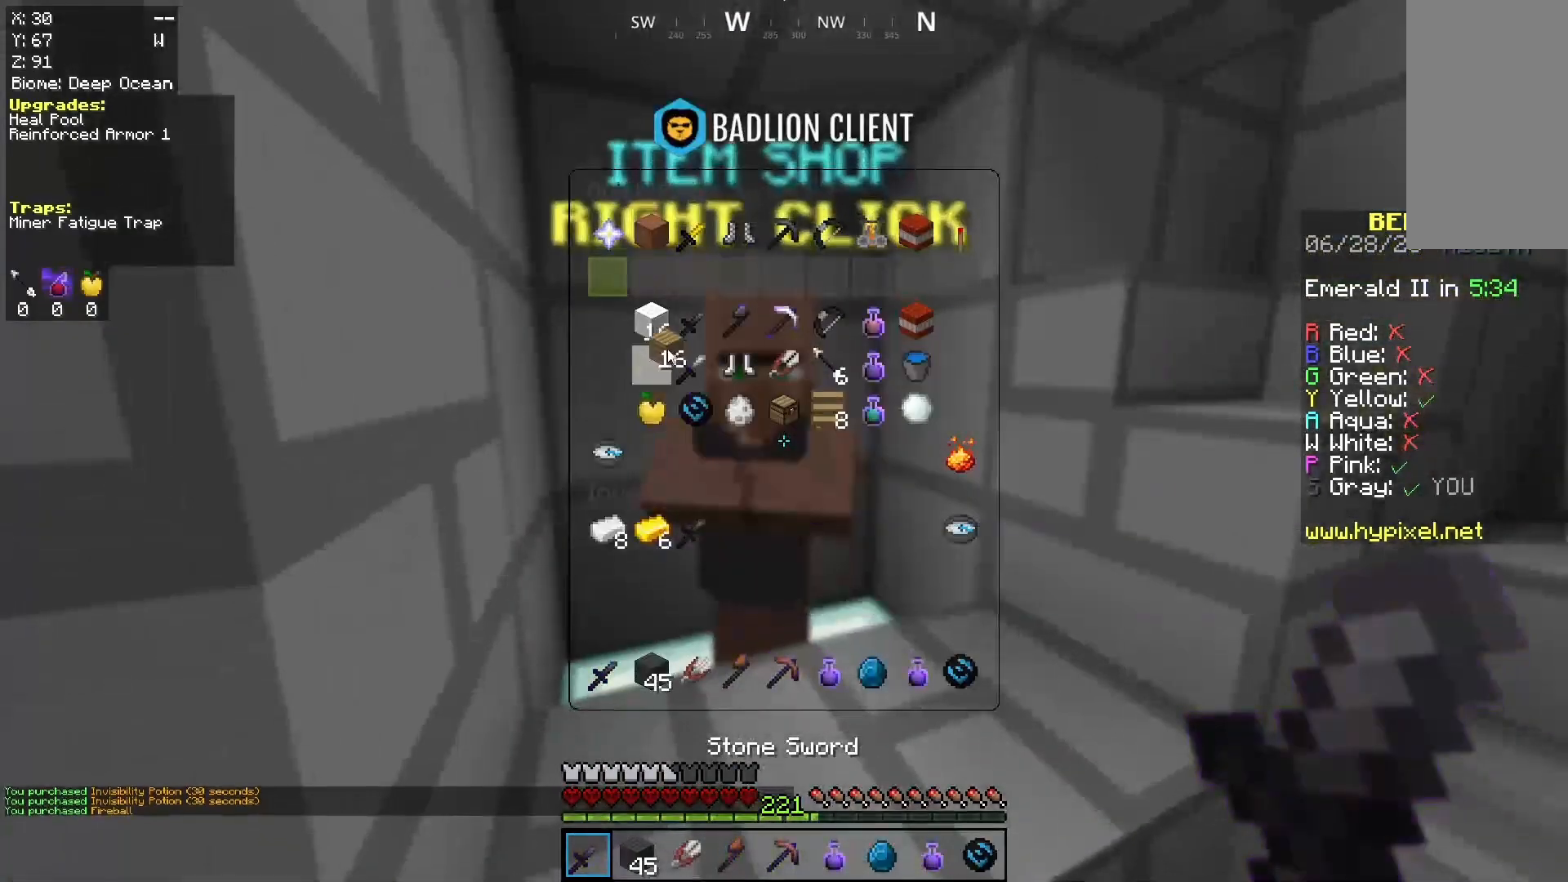
{"keys": [], "mouse": [], "events": []}
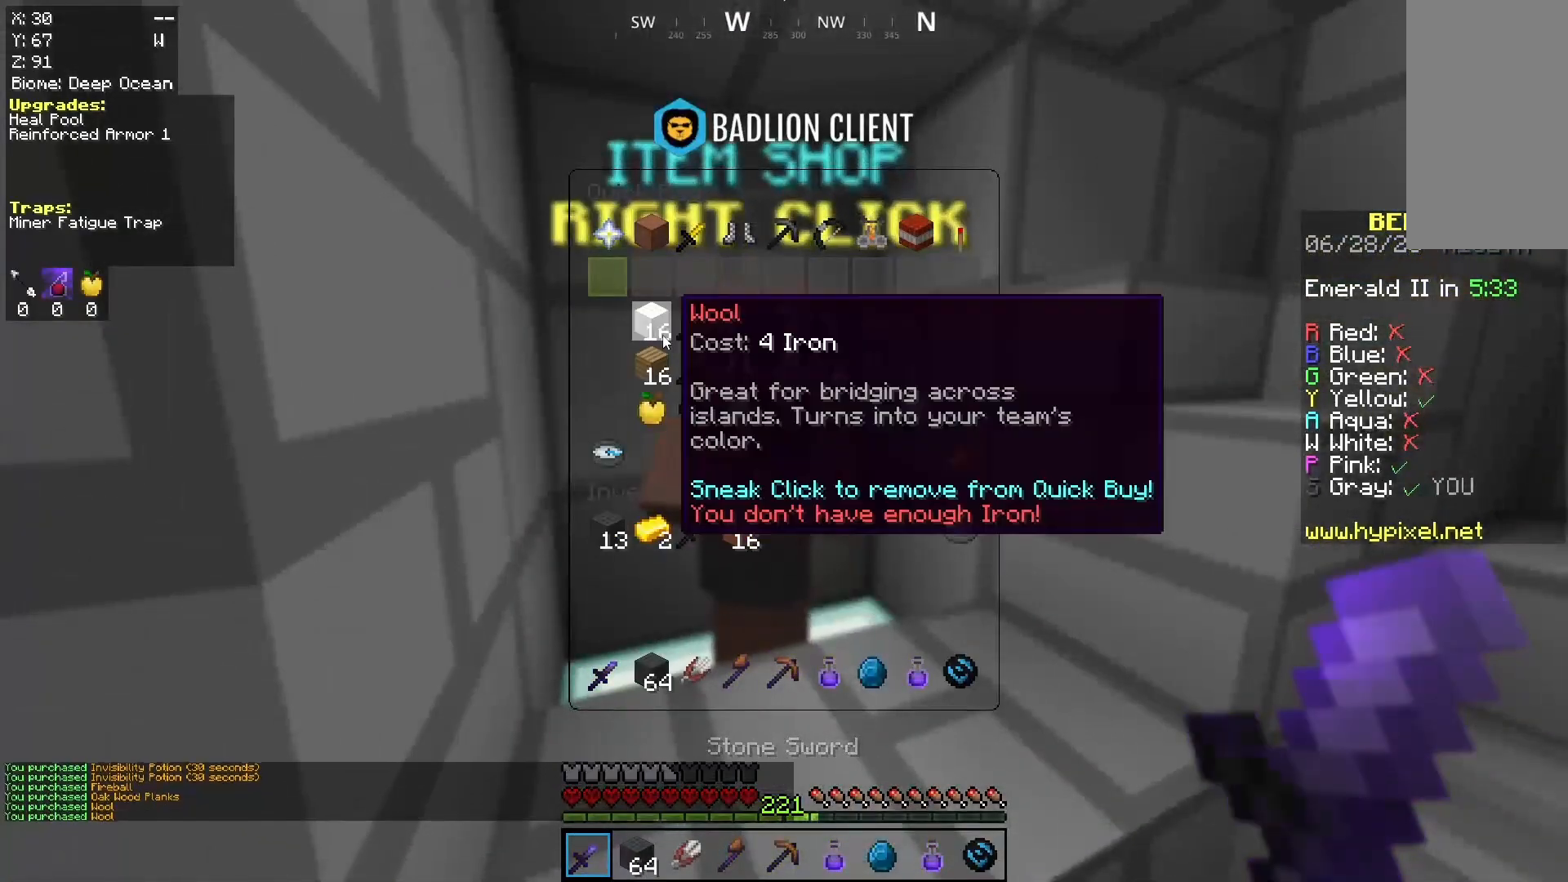
{"keys": [], "mouse": [], "events": []}
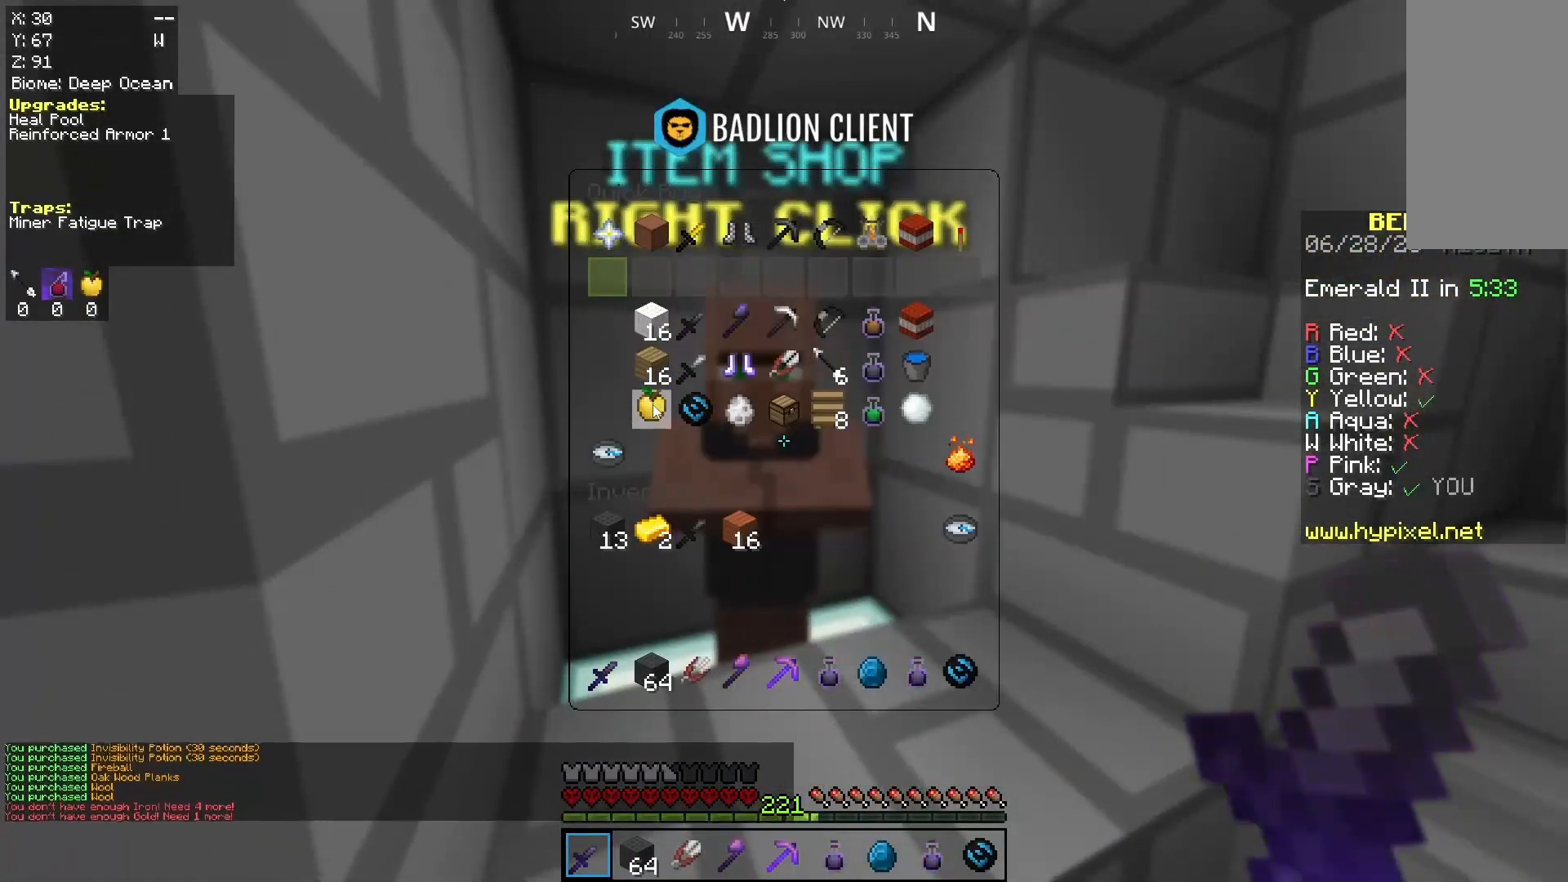
{"keys": [], "mouse": [], "events": []}
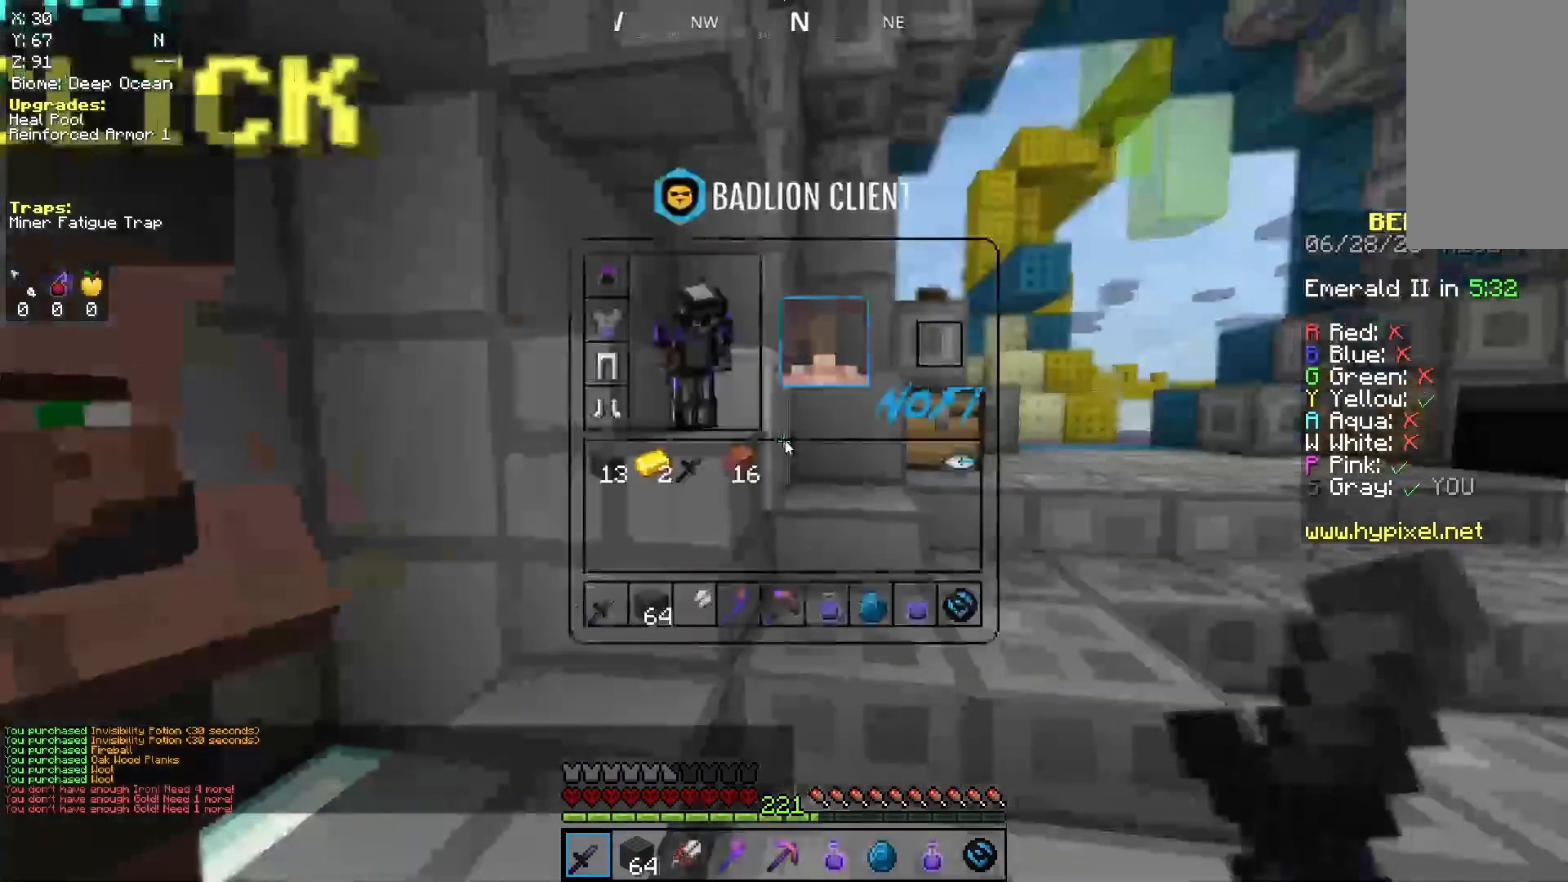
{"keys": ["w"], "mouse": [], "events": [[233, "w", "down"], [267, "a", "down"], [433, "a", "up"]]}
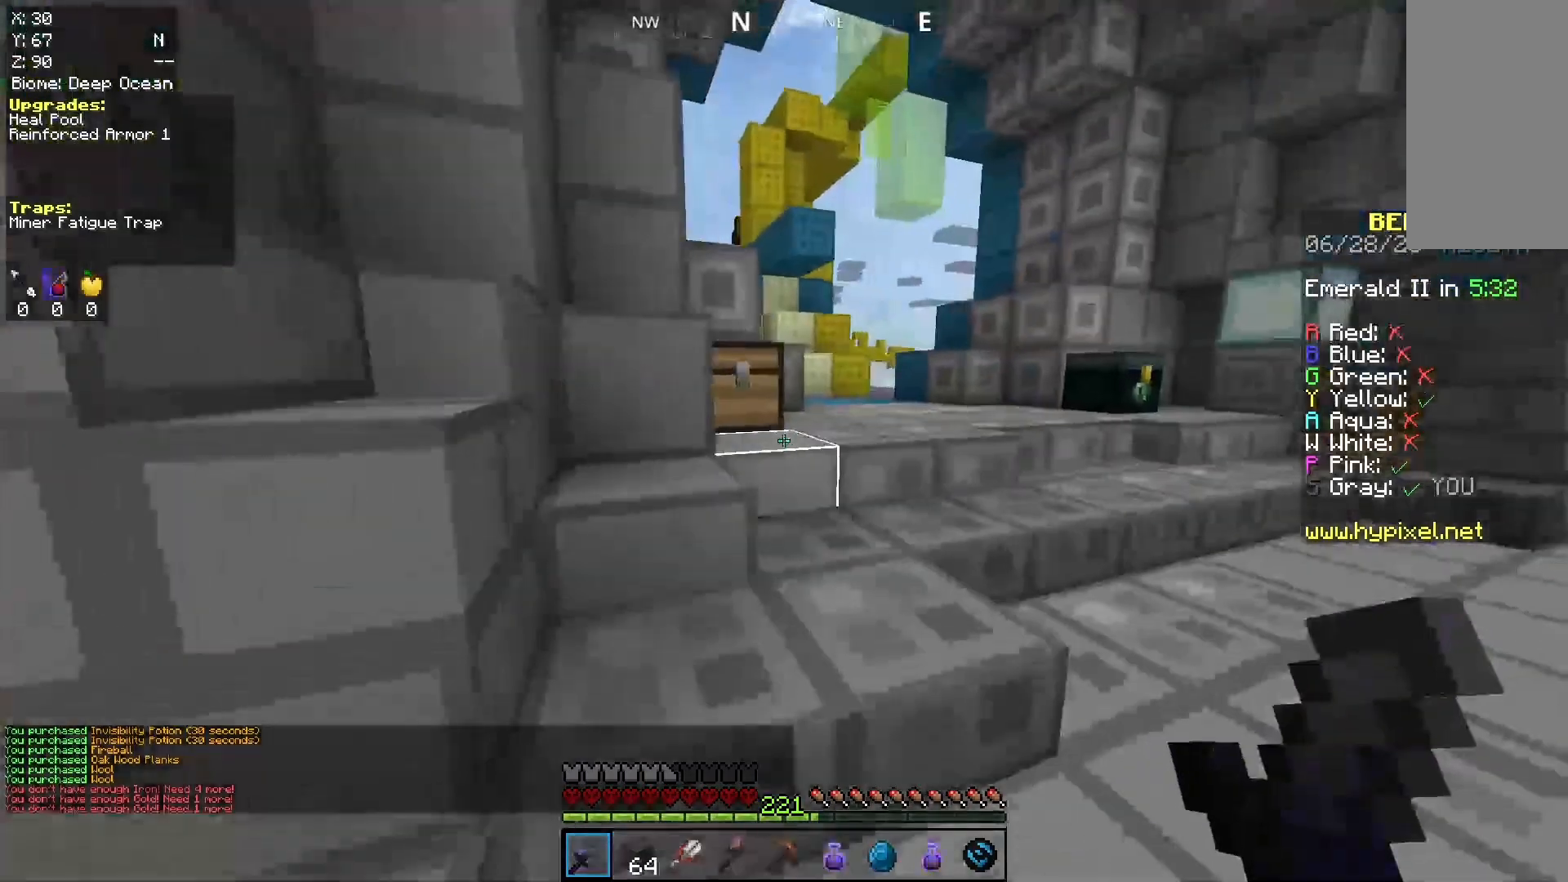
{"keys": ["a", "w"], "mouse": [], "events": [[367, "a", "down"]]}
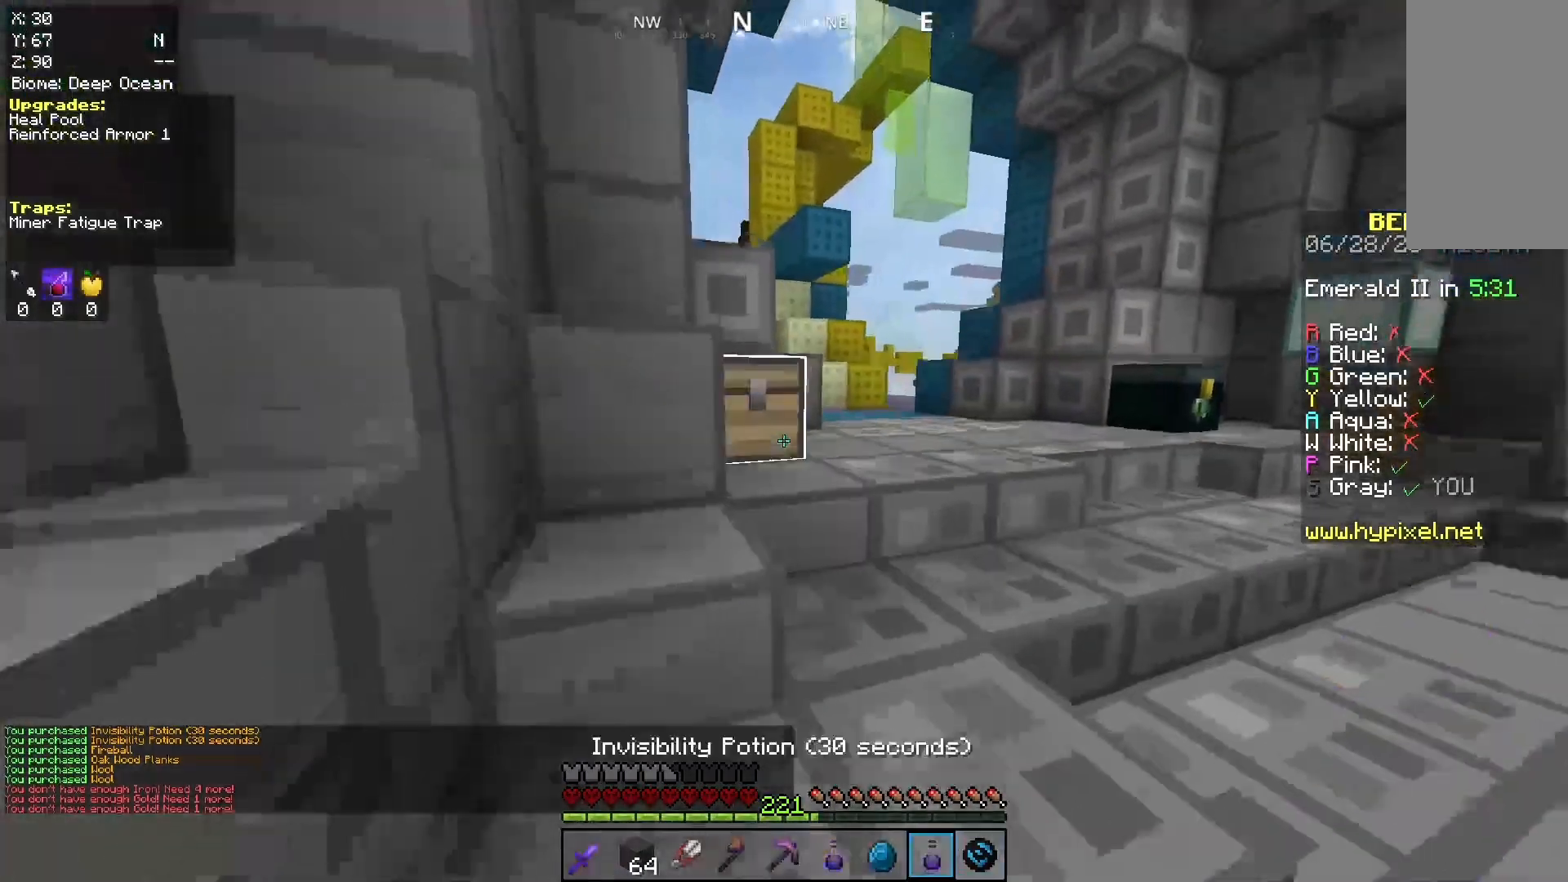
{"keys": ["a", "w"], "mouse": [], "events": [[167, "a", "up"], [367, "a", "down"]]}
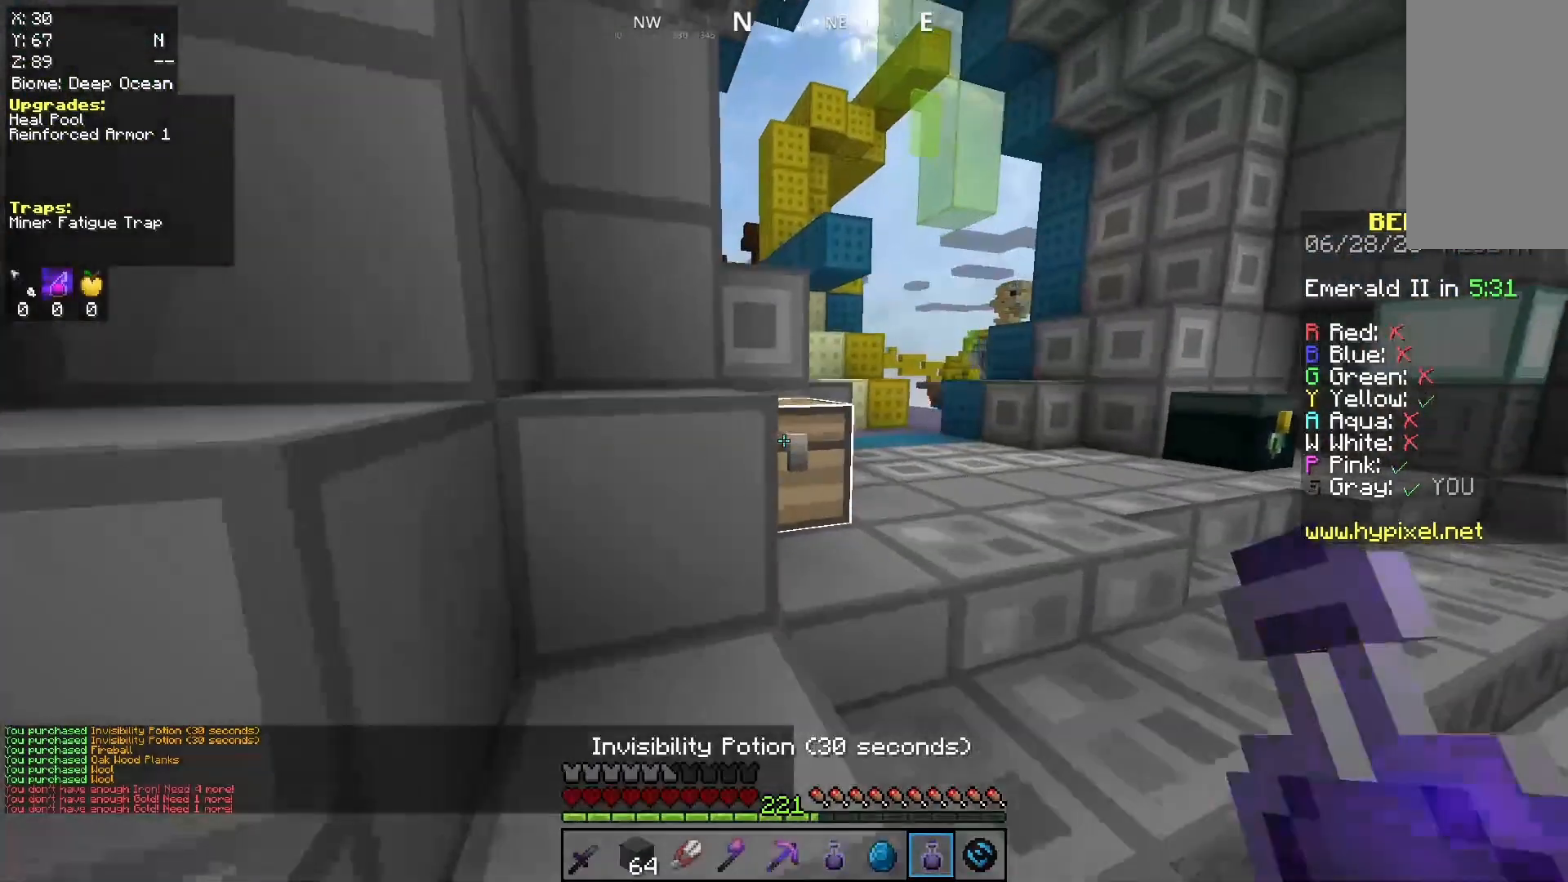
{"keys": ["d", "w"], "mouse": [], "events": [[67, "d", "down"], [100, "a", "up"], [267, "d", "up"], [367, "d", "down"]]}
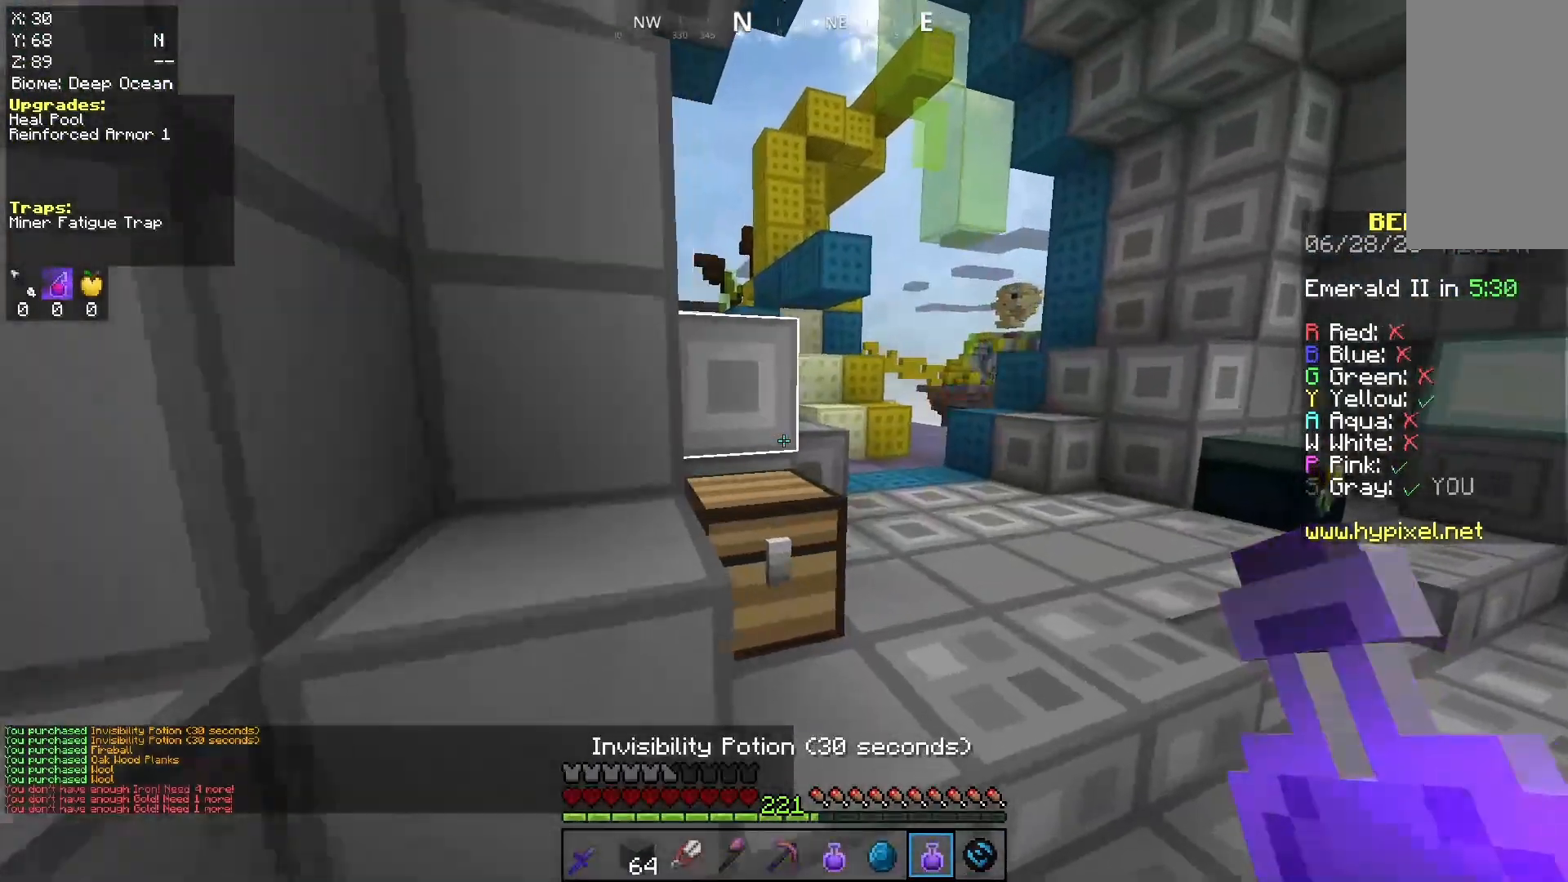
{"keys": ["a", "d", "w"], "mouse": [], "events": [[67, "a", "down"], [233, "a", "up"], [300, "a", "down"]]}
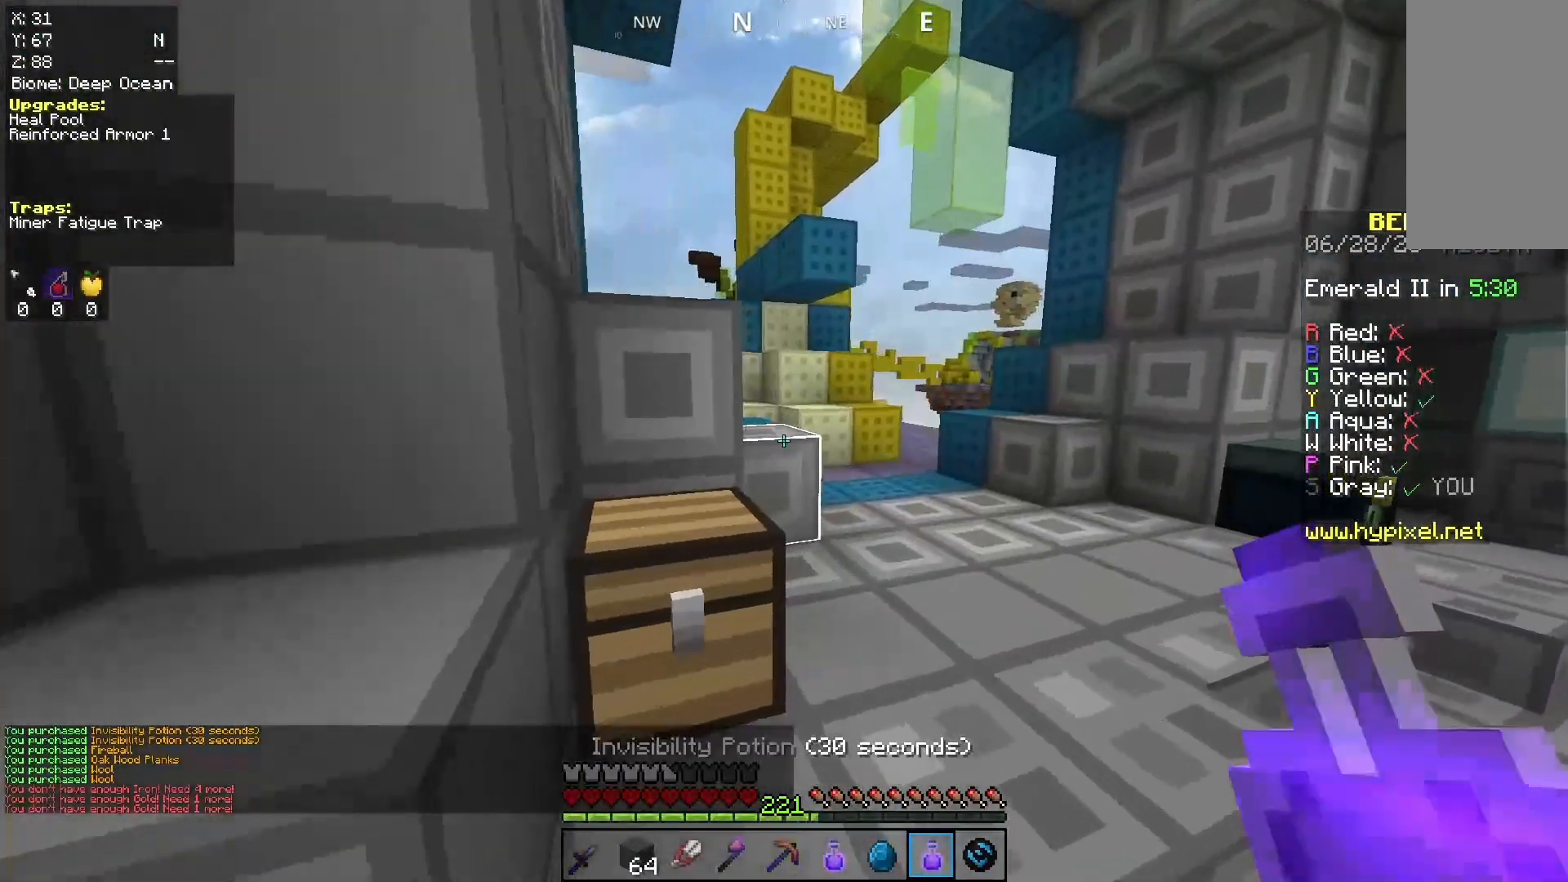
{"keys": [], "mouse": [], "events": [[233, "a", "up"], [233, "d", "up"], [367, "a", "down"], [367, "w", "up"], [500, "a", "up"]]}